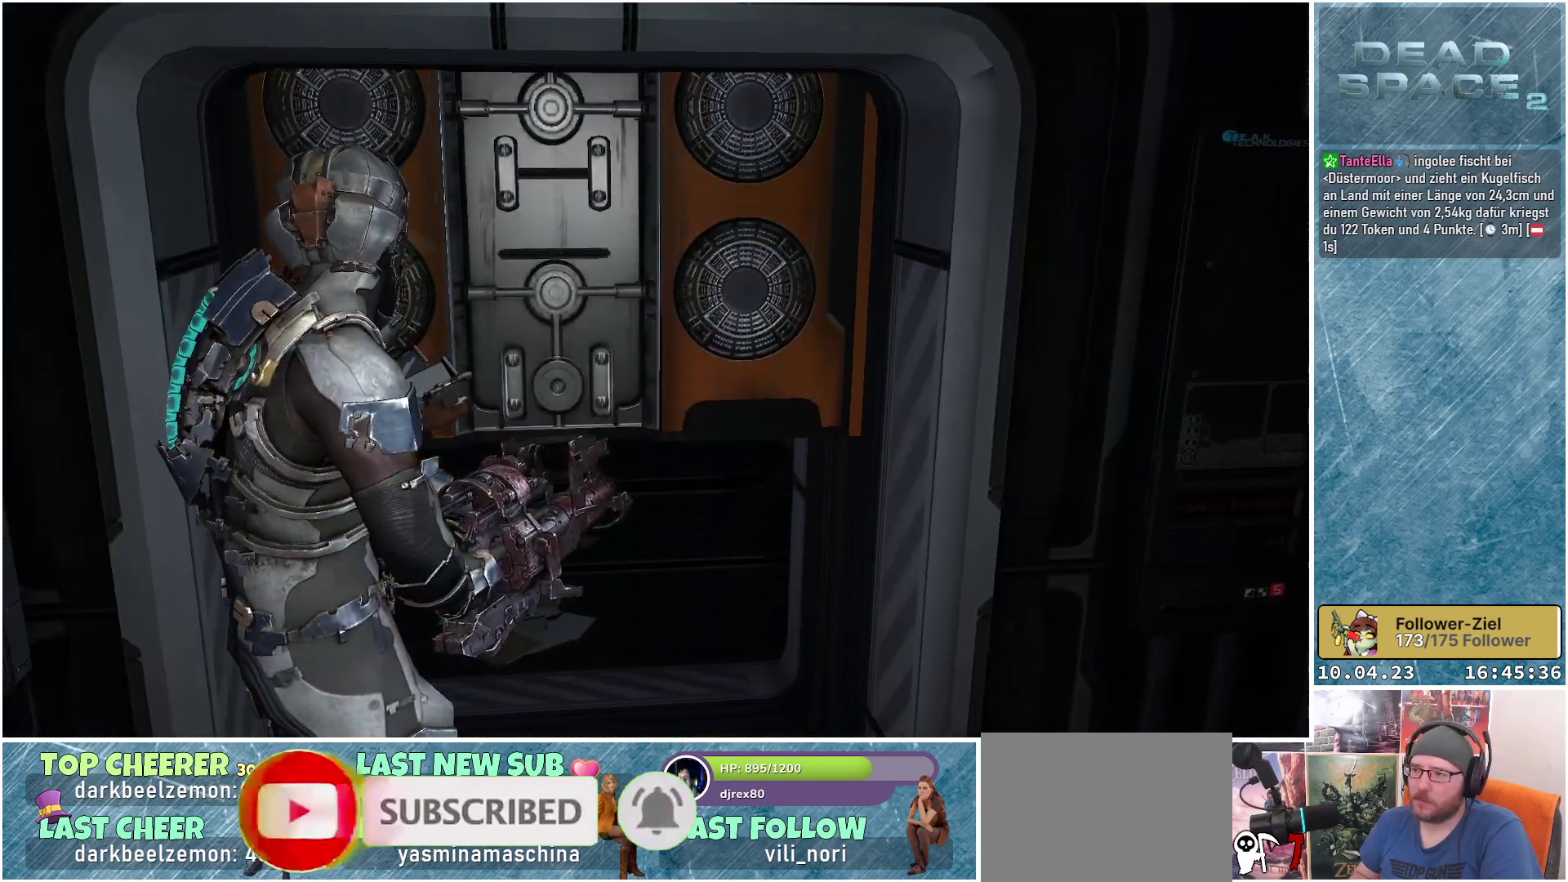
Gameplay with a controller (Xbox layout); each line is a JSON object with the inputs held at the frame after it. "events" lists button and stick changes between this image and that frame as [ms after this image, input, new state], when the widget could be followed in between. Not read: Z.
{"buttons": [], "left_stick": "center", "right_stick": "center", "events": [[67, "right_stick", "center"]]}
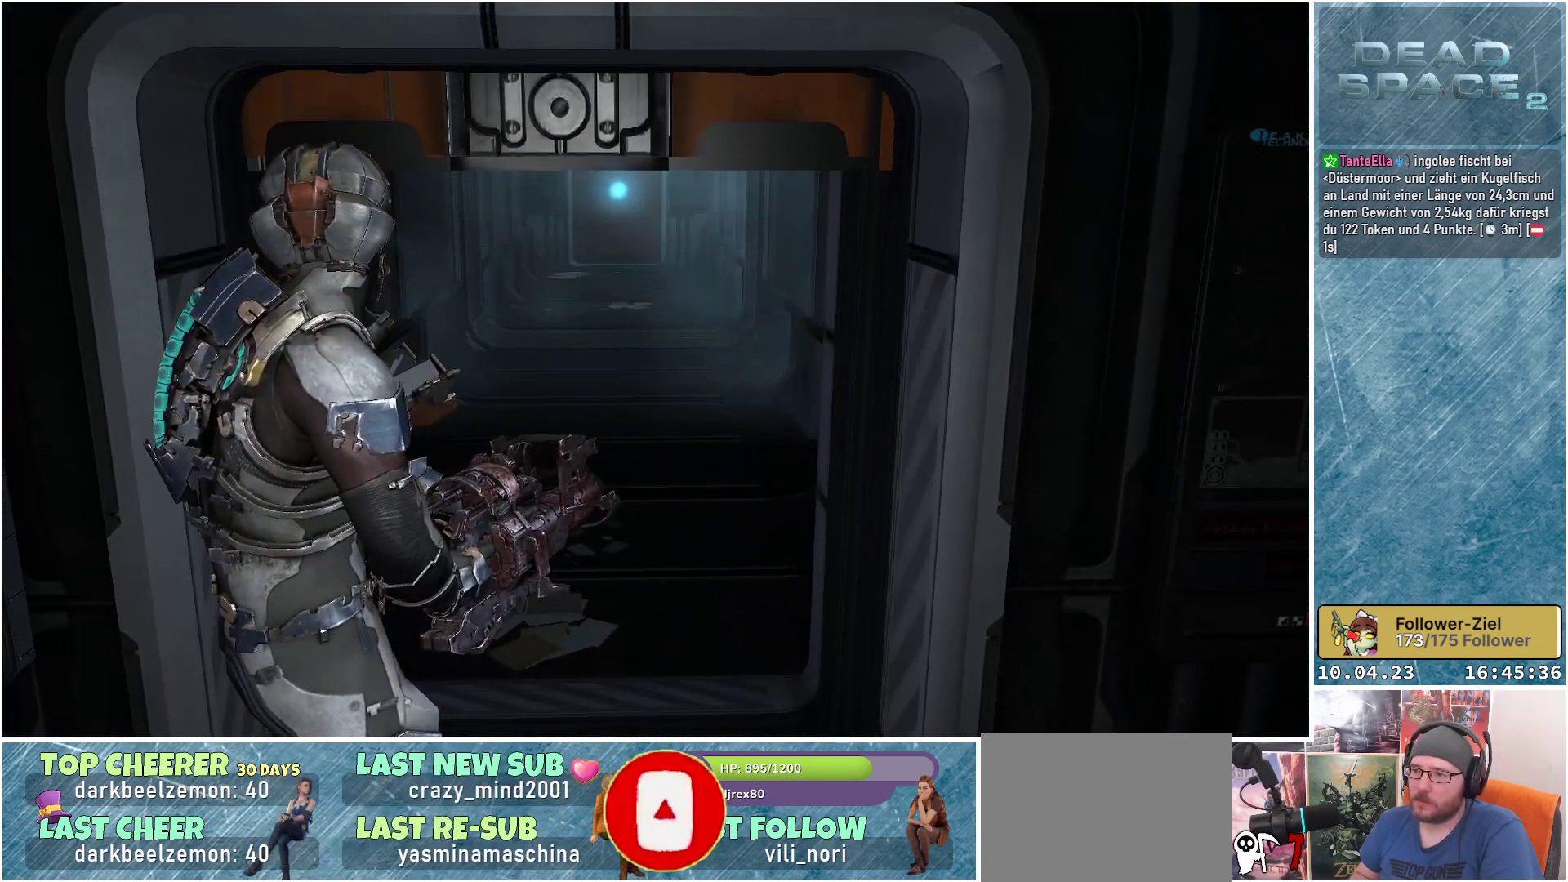
{"buttons": [], "left_stick": "up", "right_stick": "up", "events": [[133, "left_stick", "up"], [317, "right_stick", "up"]]}
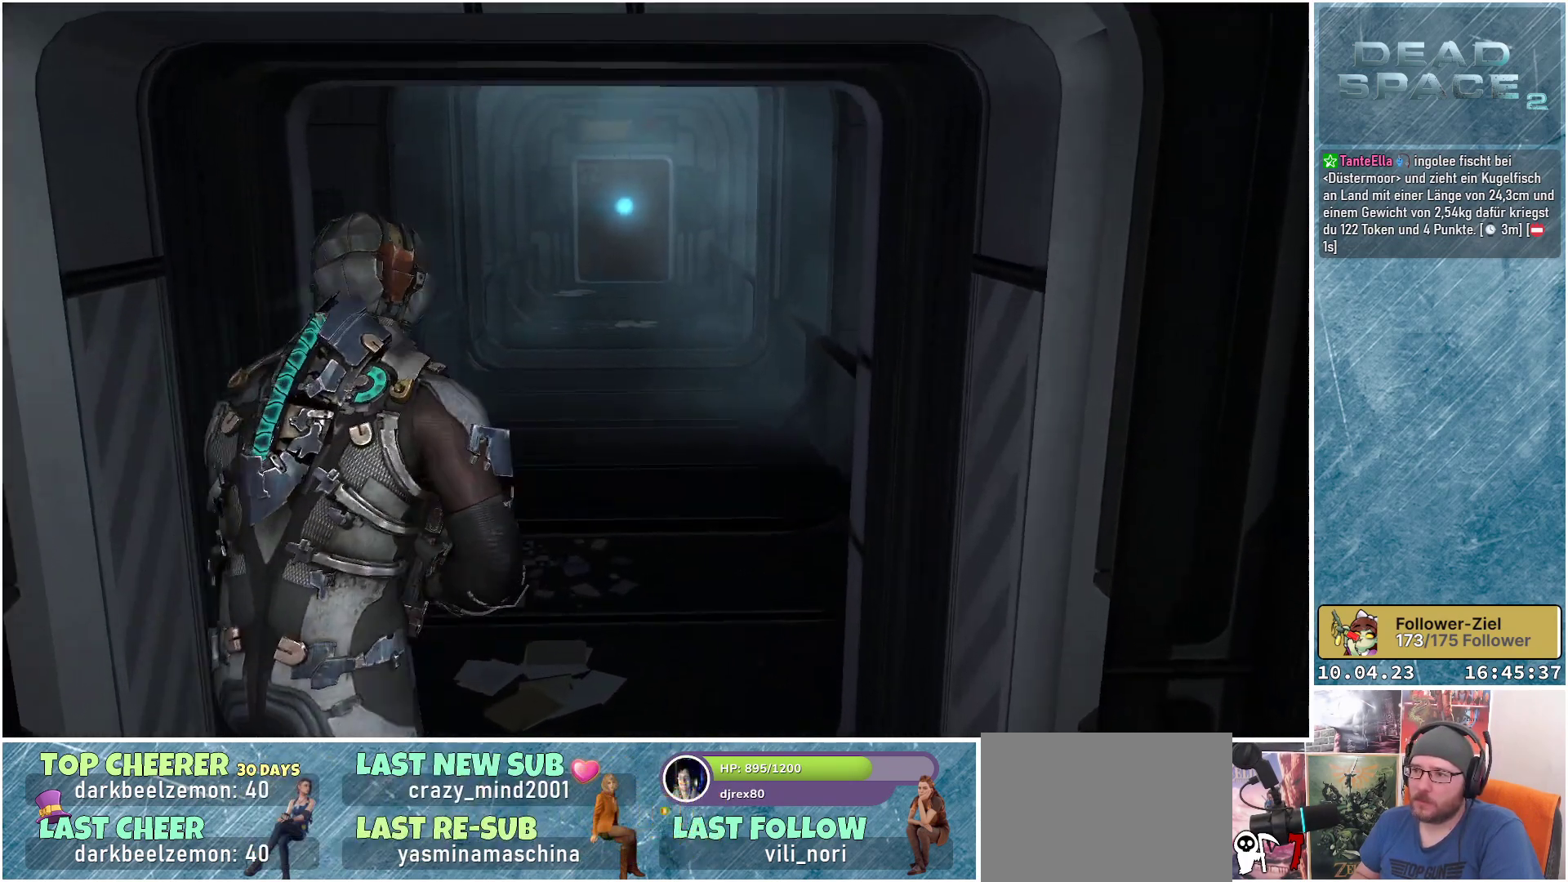
{"buttons": [], "left_stick": "up", "right_stick": "center", "events": [[350, "right_stick", "center"]]}
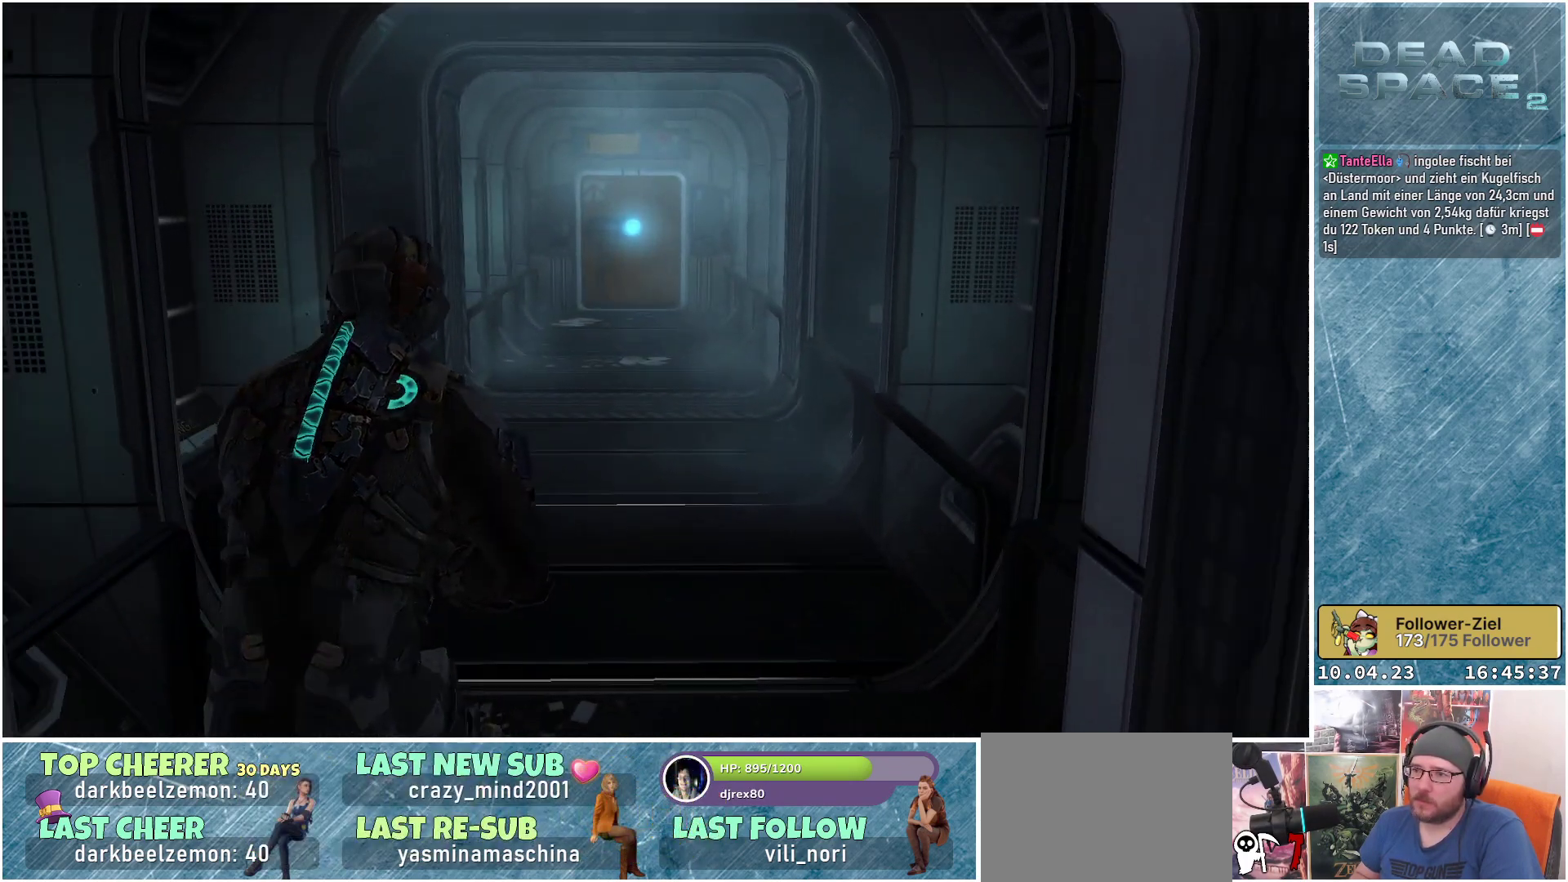
{"buttons": [], "left_stick": "up", "right_stick": "center", "events": []}
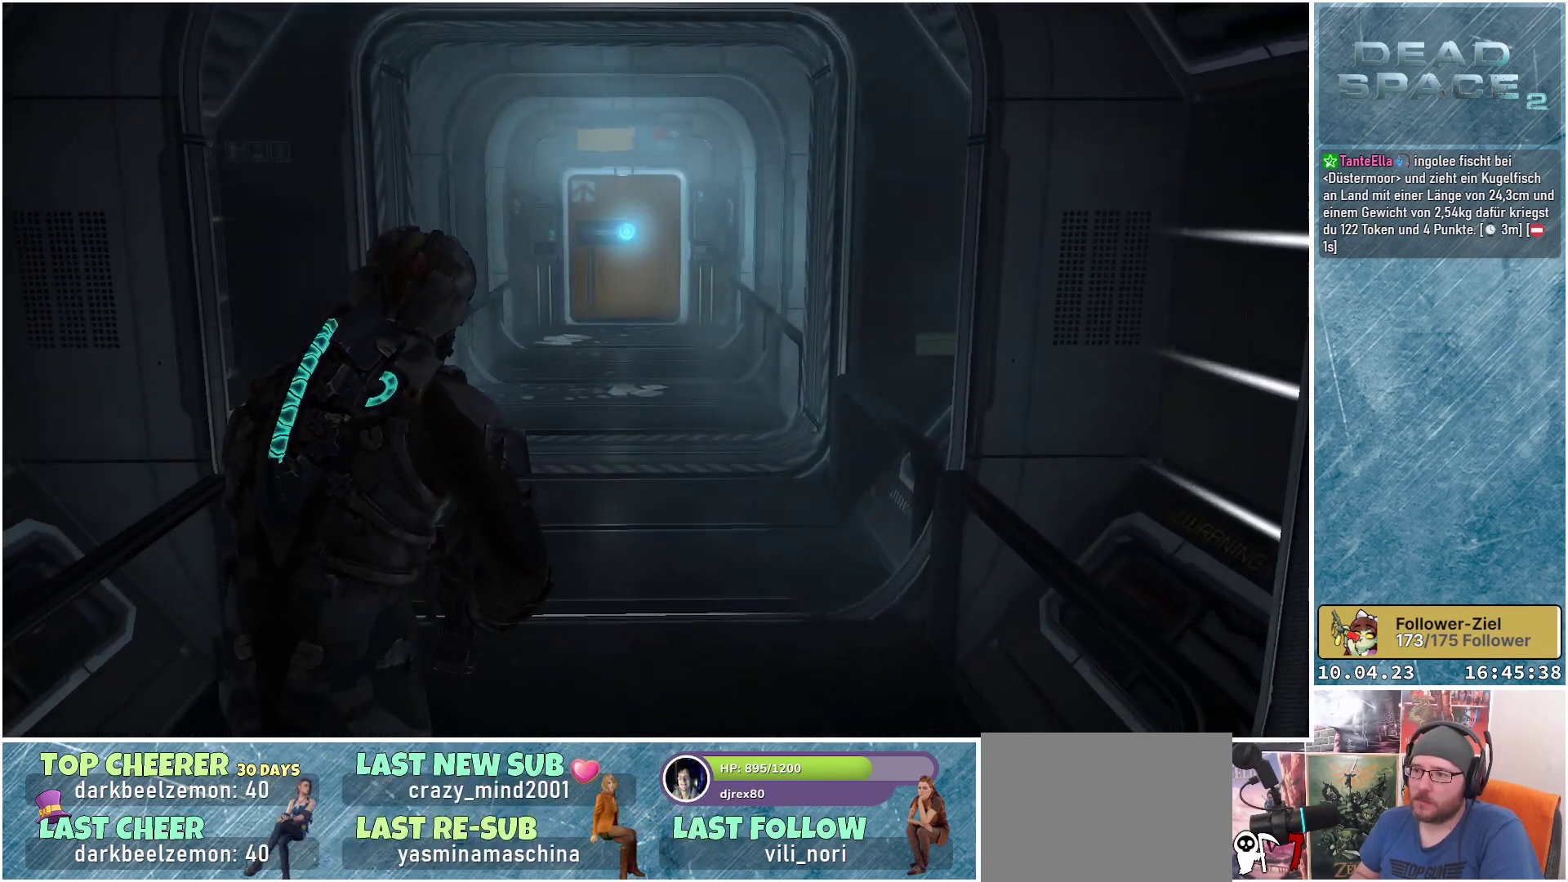
{"buttons": [], "left_stick": "center", "right_stick": "left", "events": [[133, "left_stick", "center"], [250, "right_stick", "left"]]}
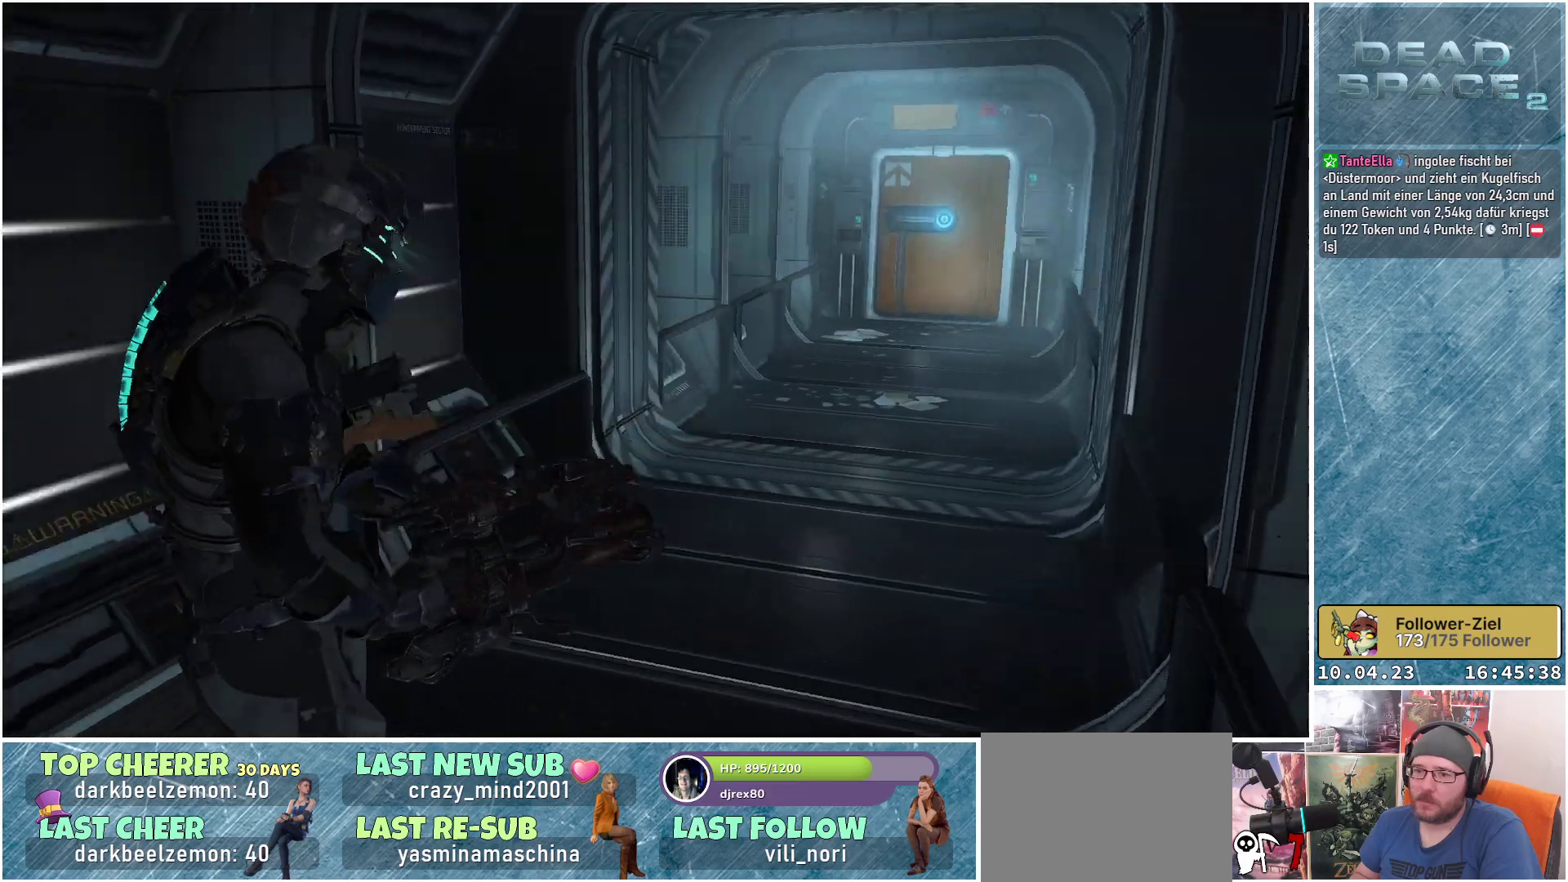
{"buttons": [], "left_stick": "center", "right_stick": "right", "events": [[217, "right_stick", "center"], [483, "right_stick", "right"]]}
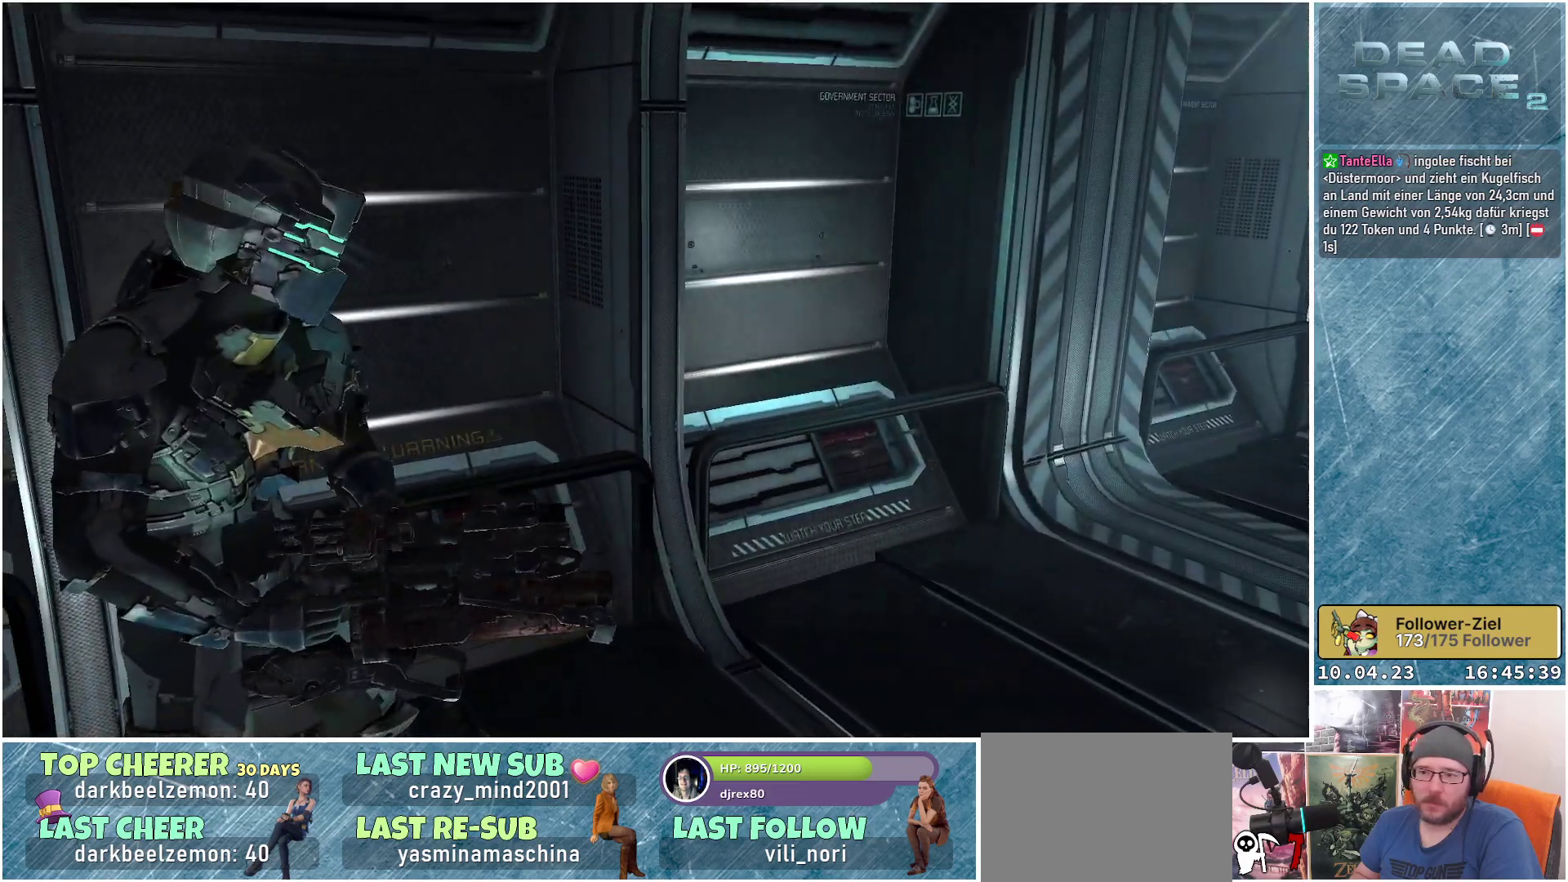
{"buttons": [], "left_stick": "center", "right_stick": "right", "events": []}
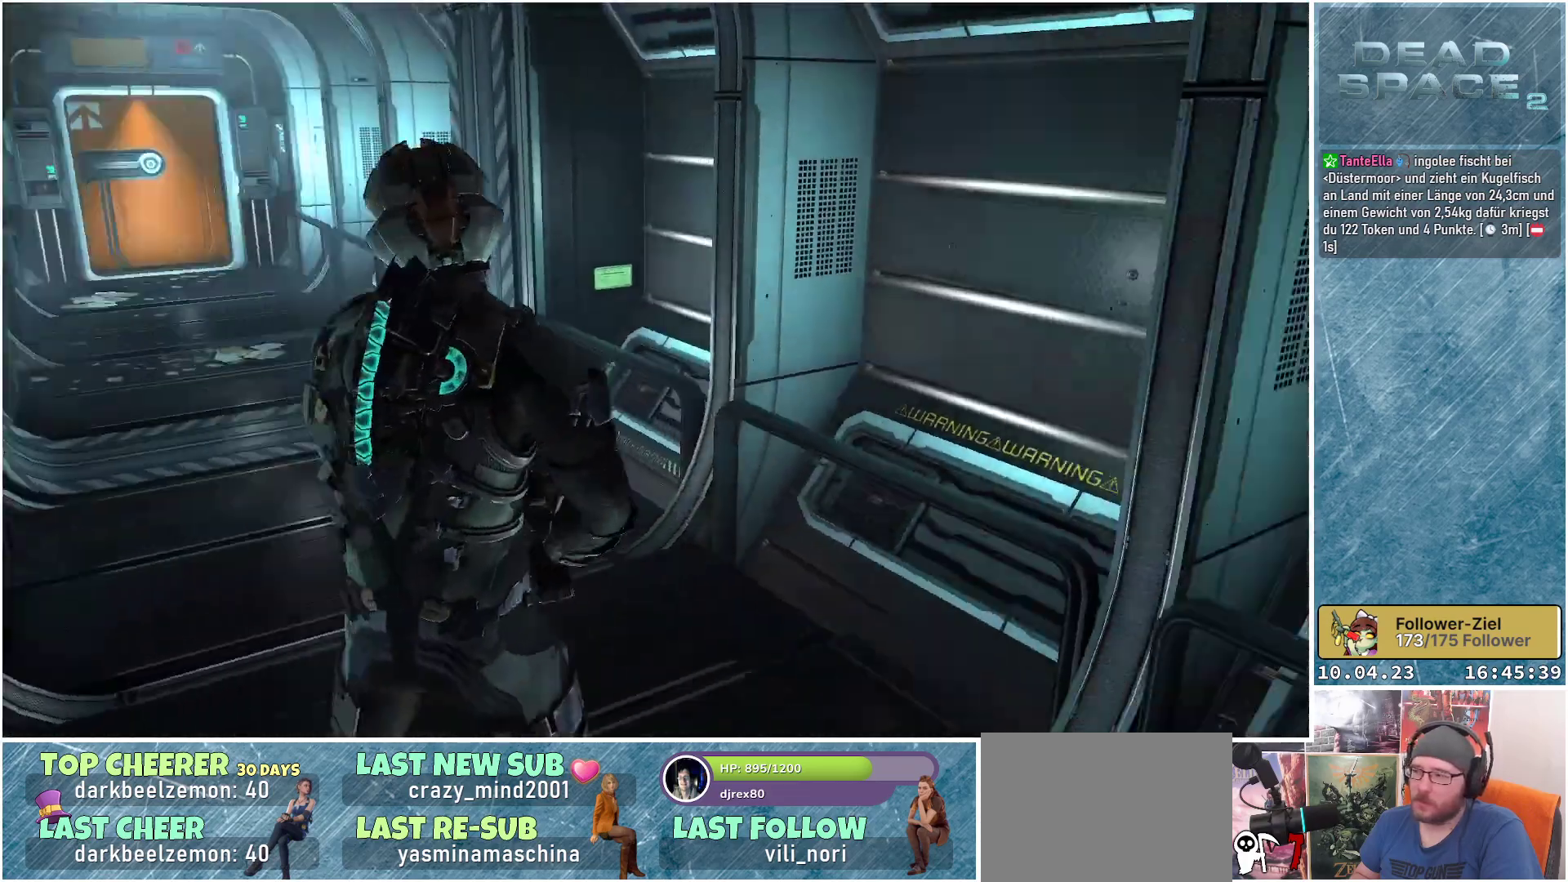
{"buttons": [], "left_stick": "up-left", "right_stick": "left", "events": [[67, "right_stick", "center"], [350, "left_stick", "up-left"], [433, "right_stick", "left"]]}
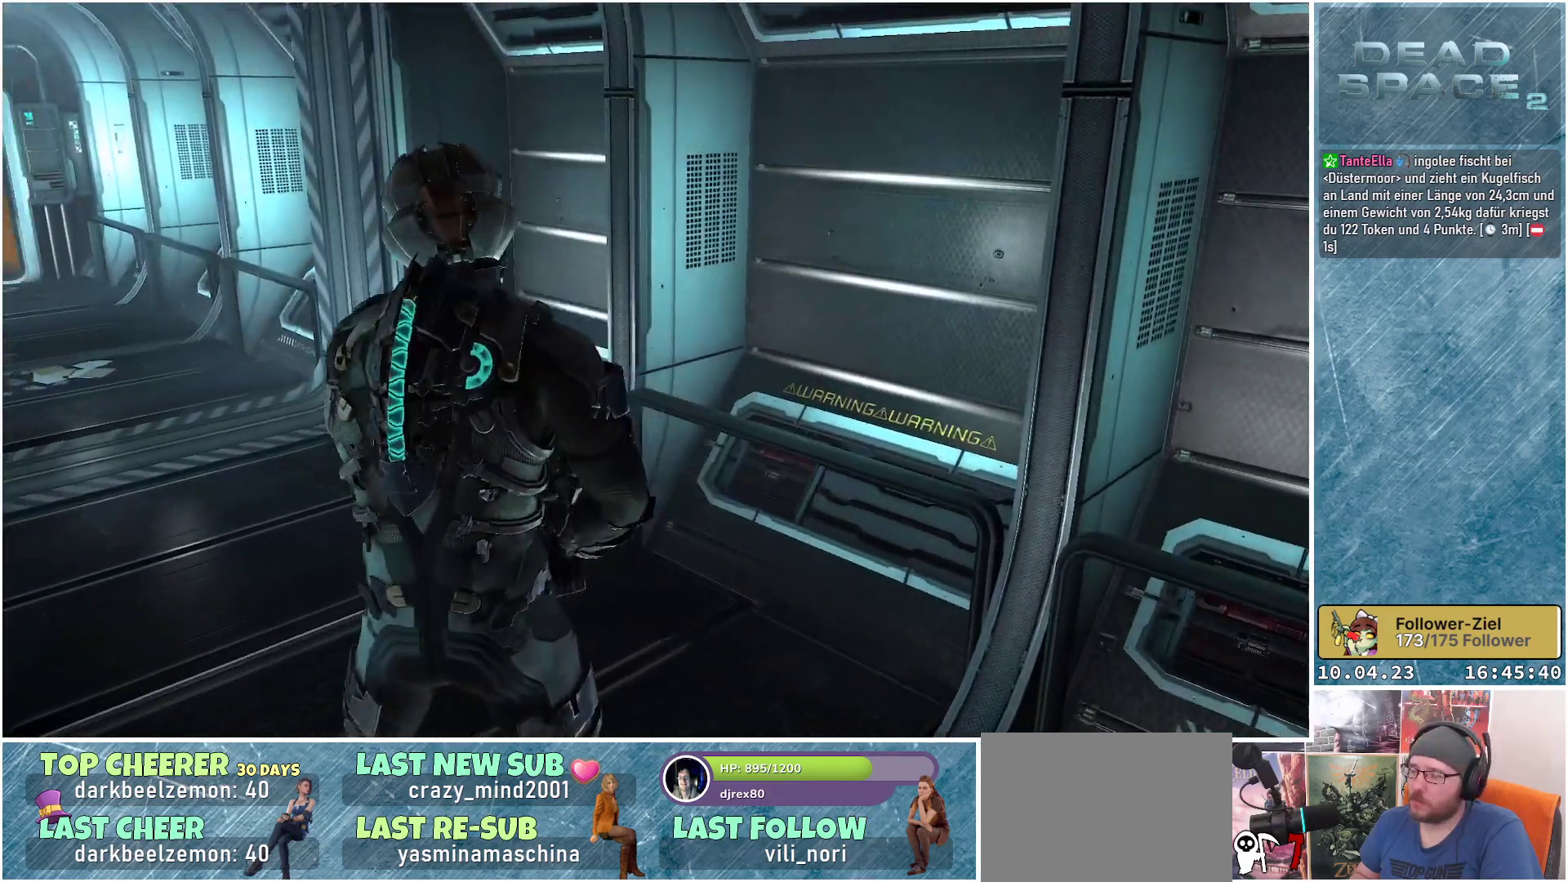
{"buttons": [], "left_stick": "up-left", "right_stick": "center", "events": [[167, "right_stick", "center"]]}
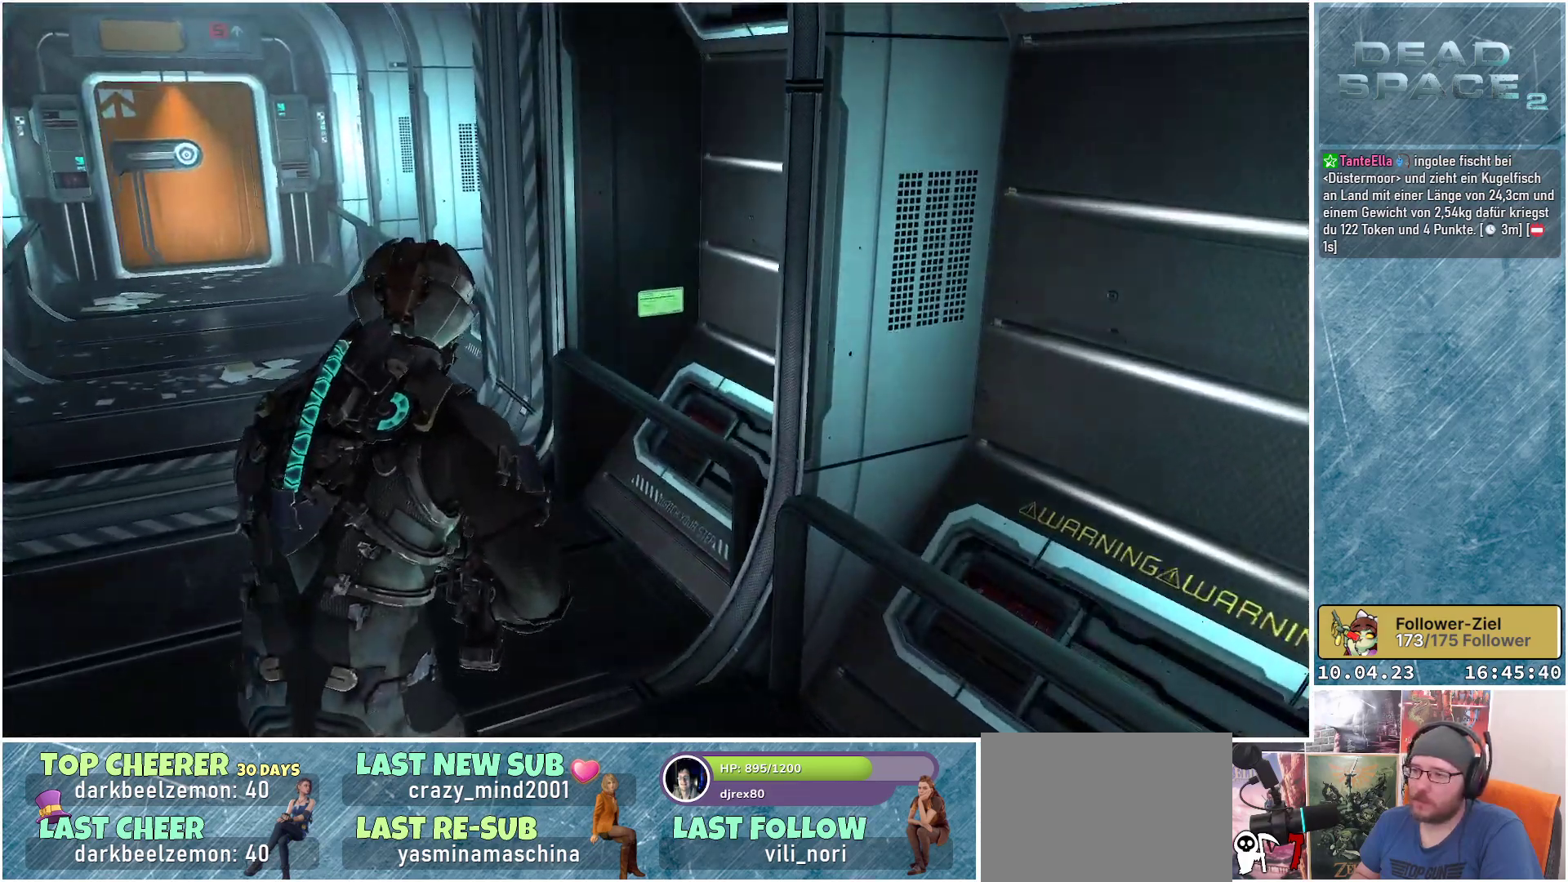
{"buttons": [], "left_stick": "up-left", "right_stick": "left", "events": [[267, "right_stick", "left"]]}
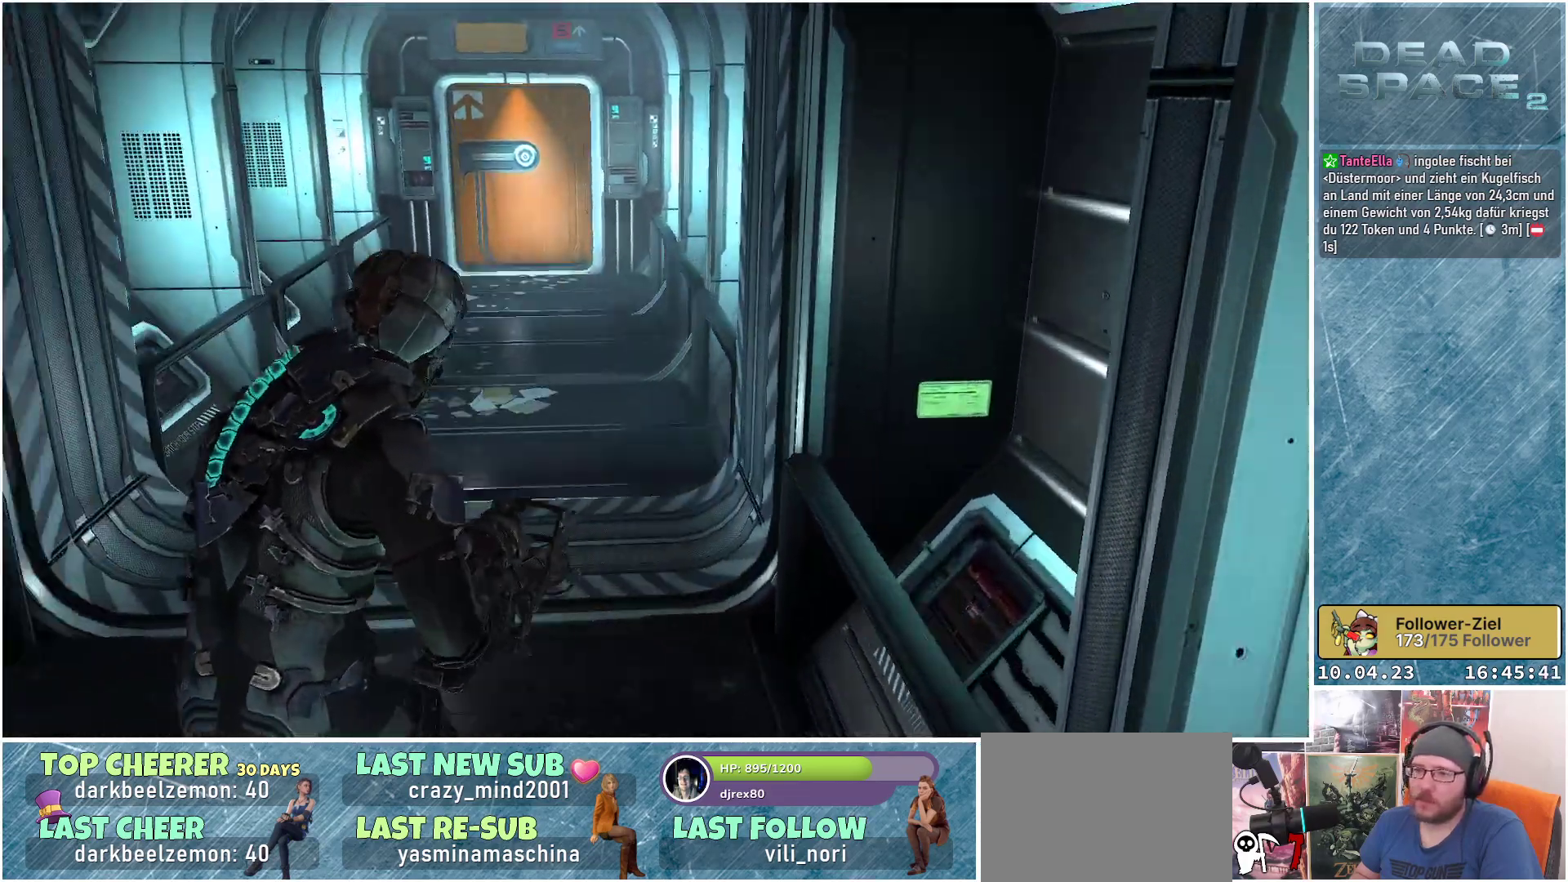
{"buttons": ["L1"], "left_stick": "up-left", "right_stick": "up", "events": [[17, "right_stick", "center"], [167, "L1", "down"], [417, "right_stick", "up"]]}
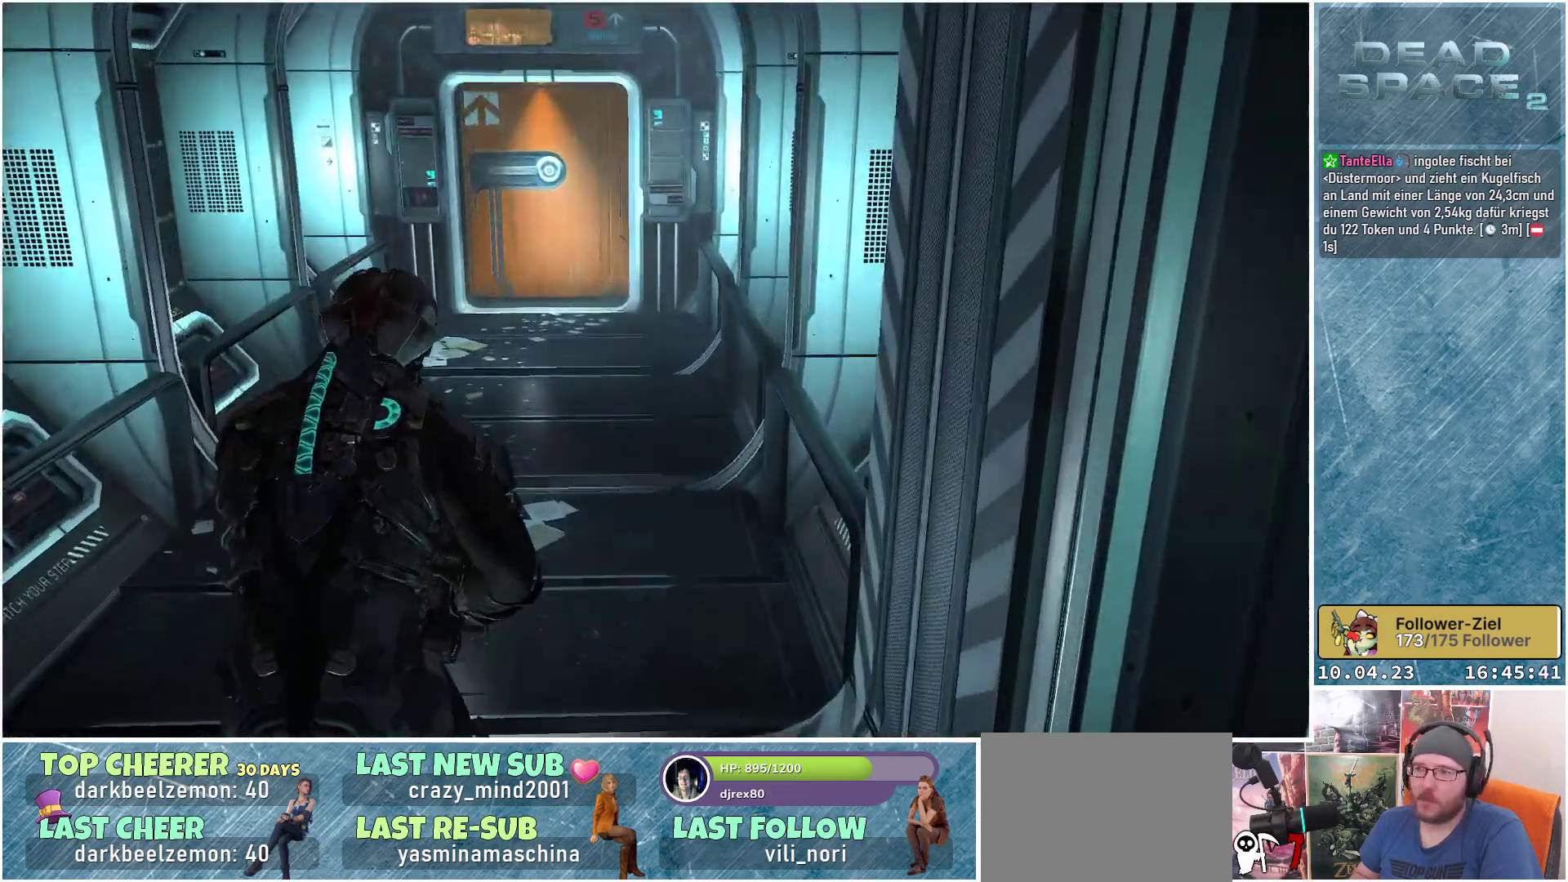
{"buttons": ["L1"], "left_stick": "up-left", "right_stick": "up", "events": [[200, "right_stick", "center"], [317, "right_stick", "up"]]}
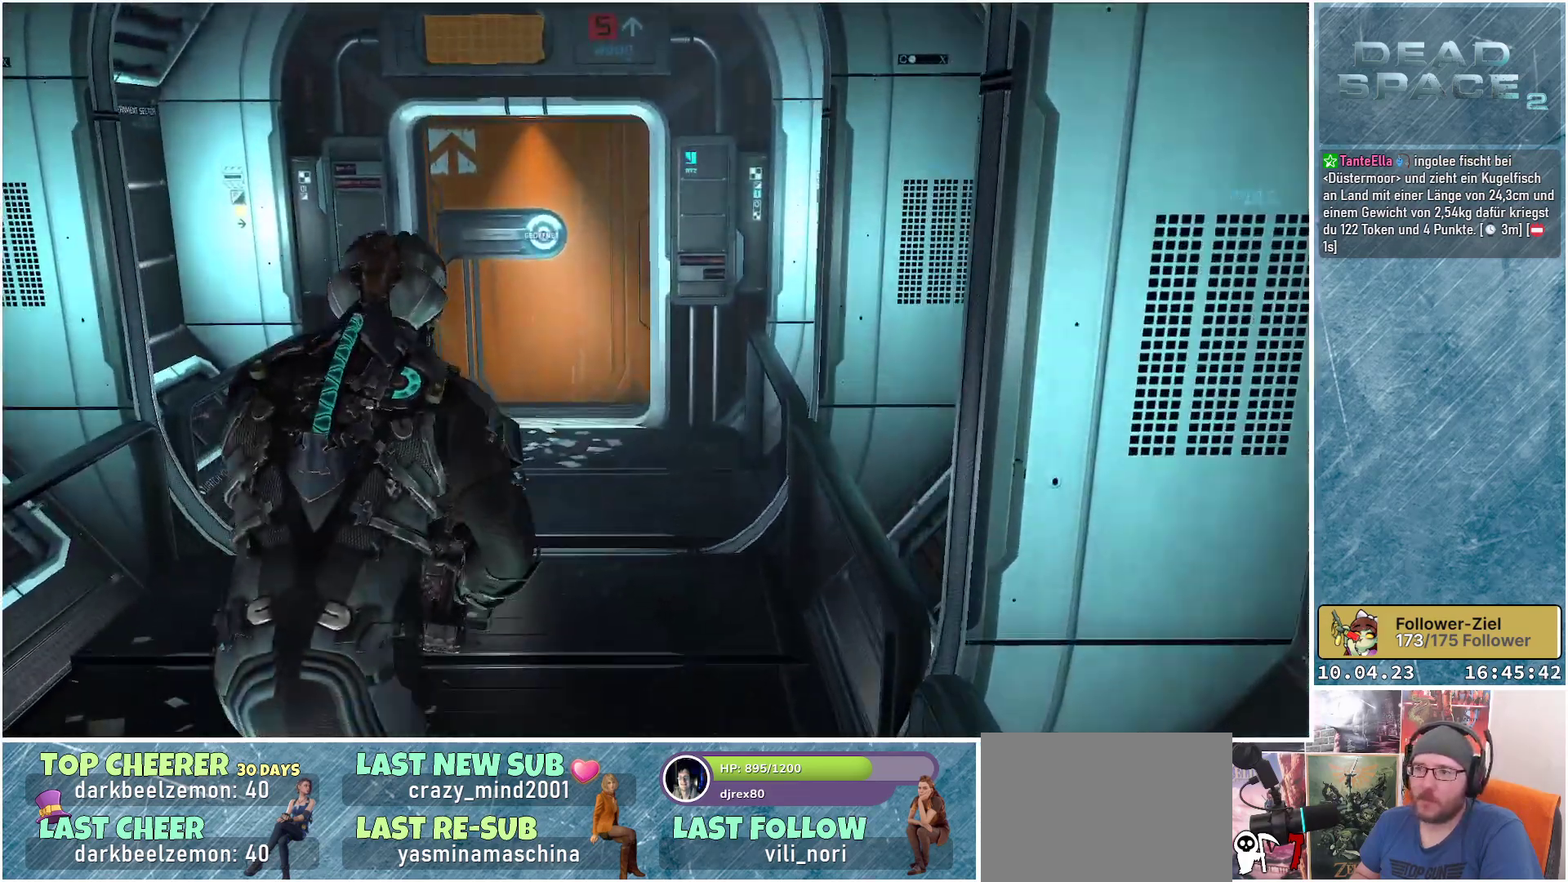
{"buttons": [], "left_stick": "up-left", "right_stick": "center", "events": [[117, "right_stick", "center"], [233, "right_stick", "up"], [367, "L1", "up"], [450, "right_stick", "center"]]}
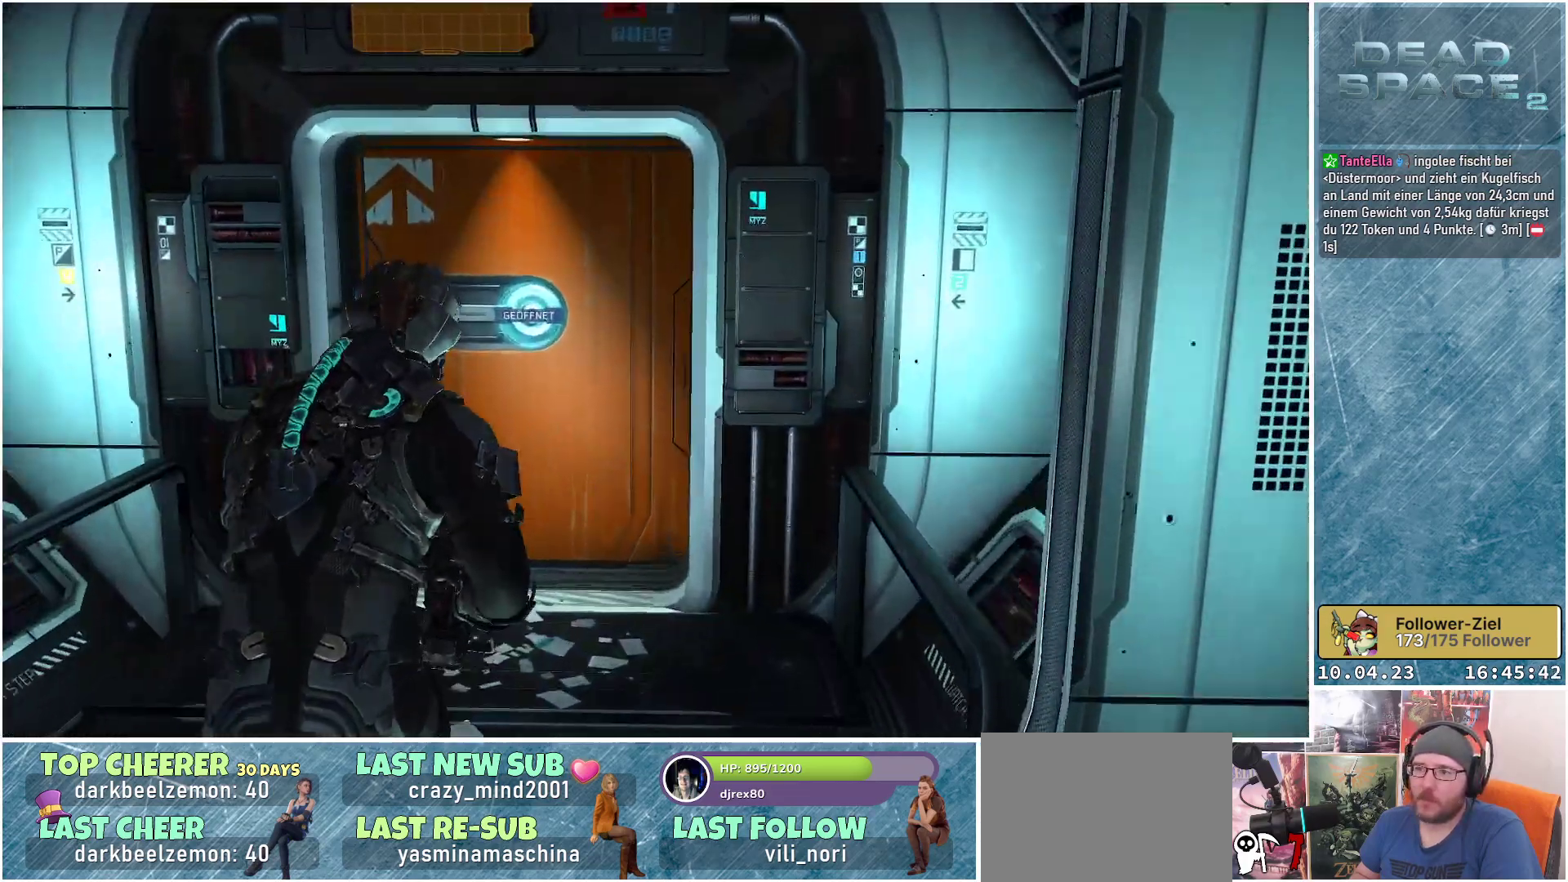
{"buttons": [], "left_stick": "center", "right_stick": "center", "events": [[383, "left_stick", "center"]]}
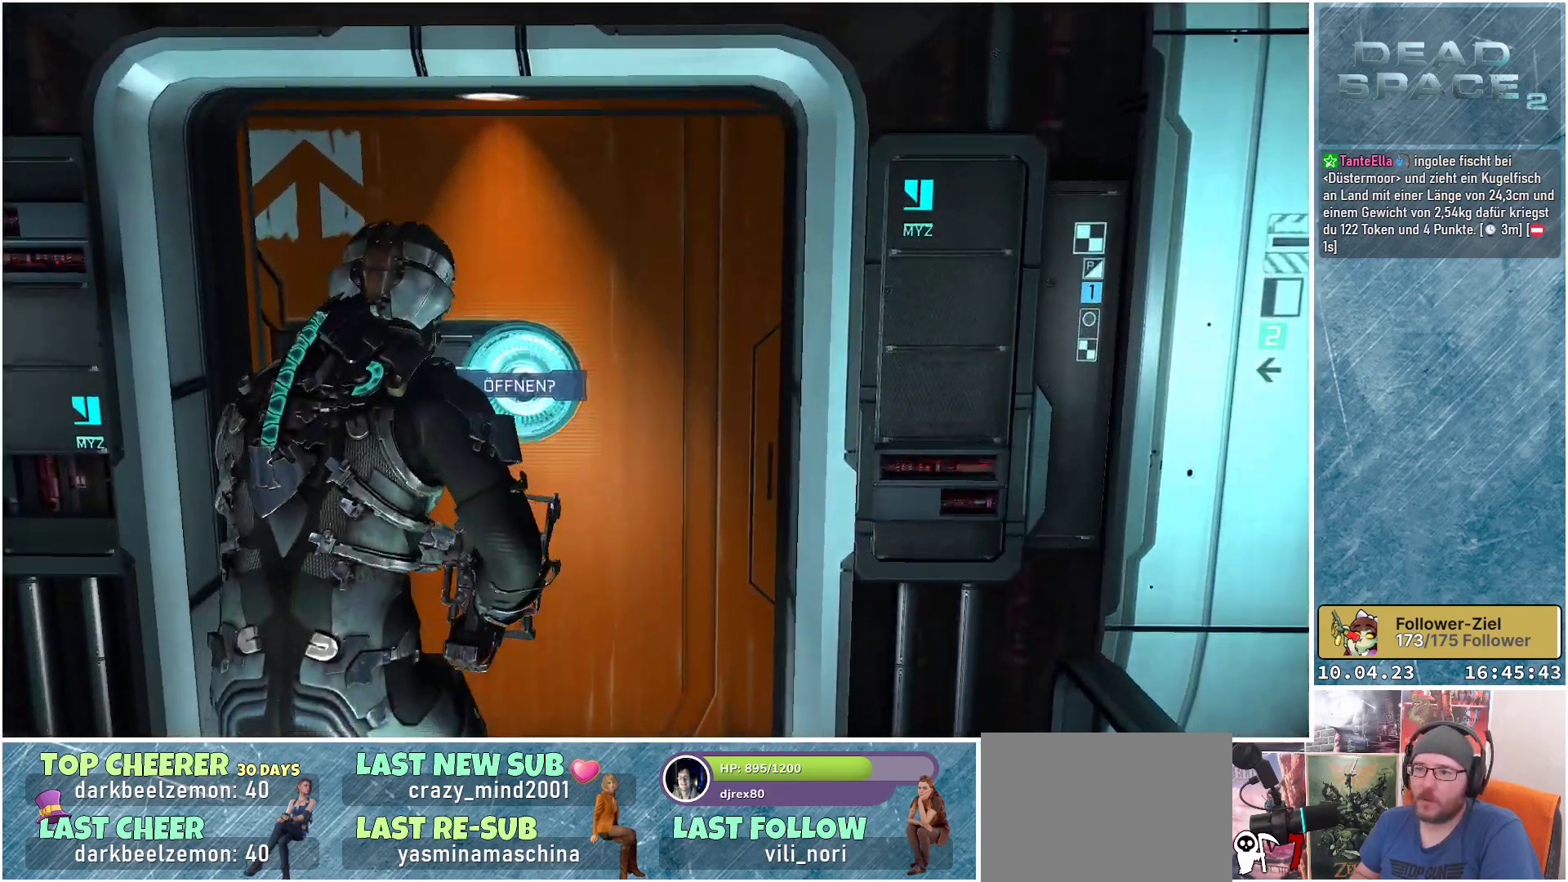
{"buttons": [], "left_stick": "down", "right_stick": "center", "events": [[50, "A", "down"], [83, "left_stick", "down"], [133, "A", "up"]]}
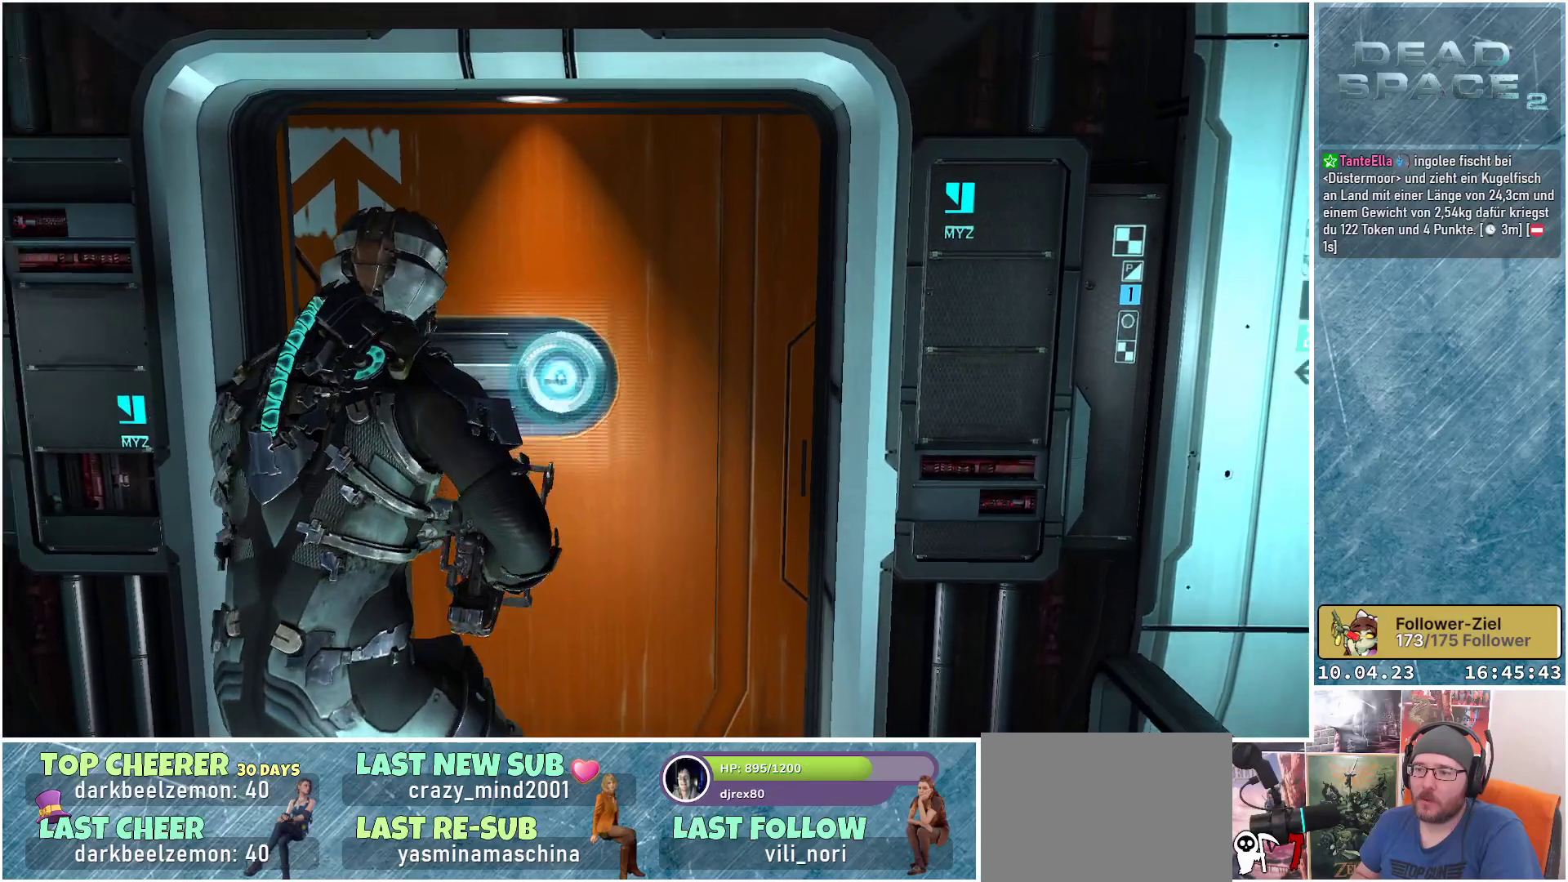
{"buttons": [], "left_stick": "center", "right_stick": "center", "events": [[150, "left_stick", "center"]]}
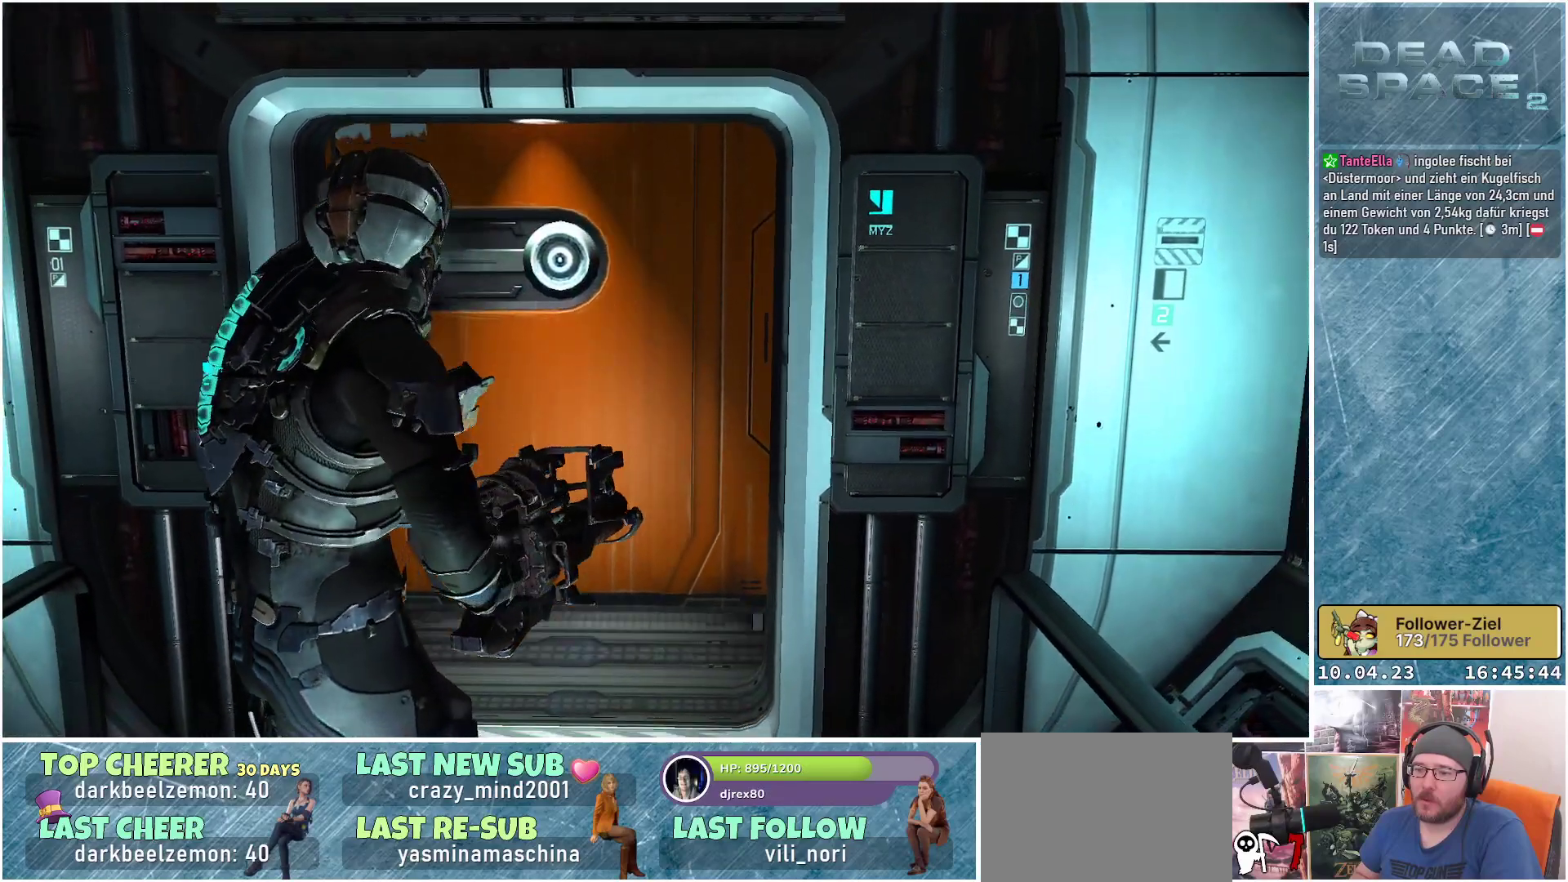
{"buttons": [], "left_stick": "center", "right_stick": "center", "events": []}
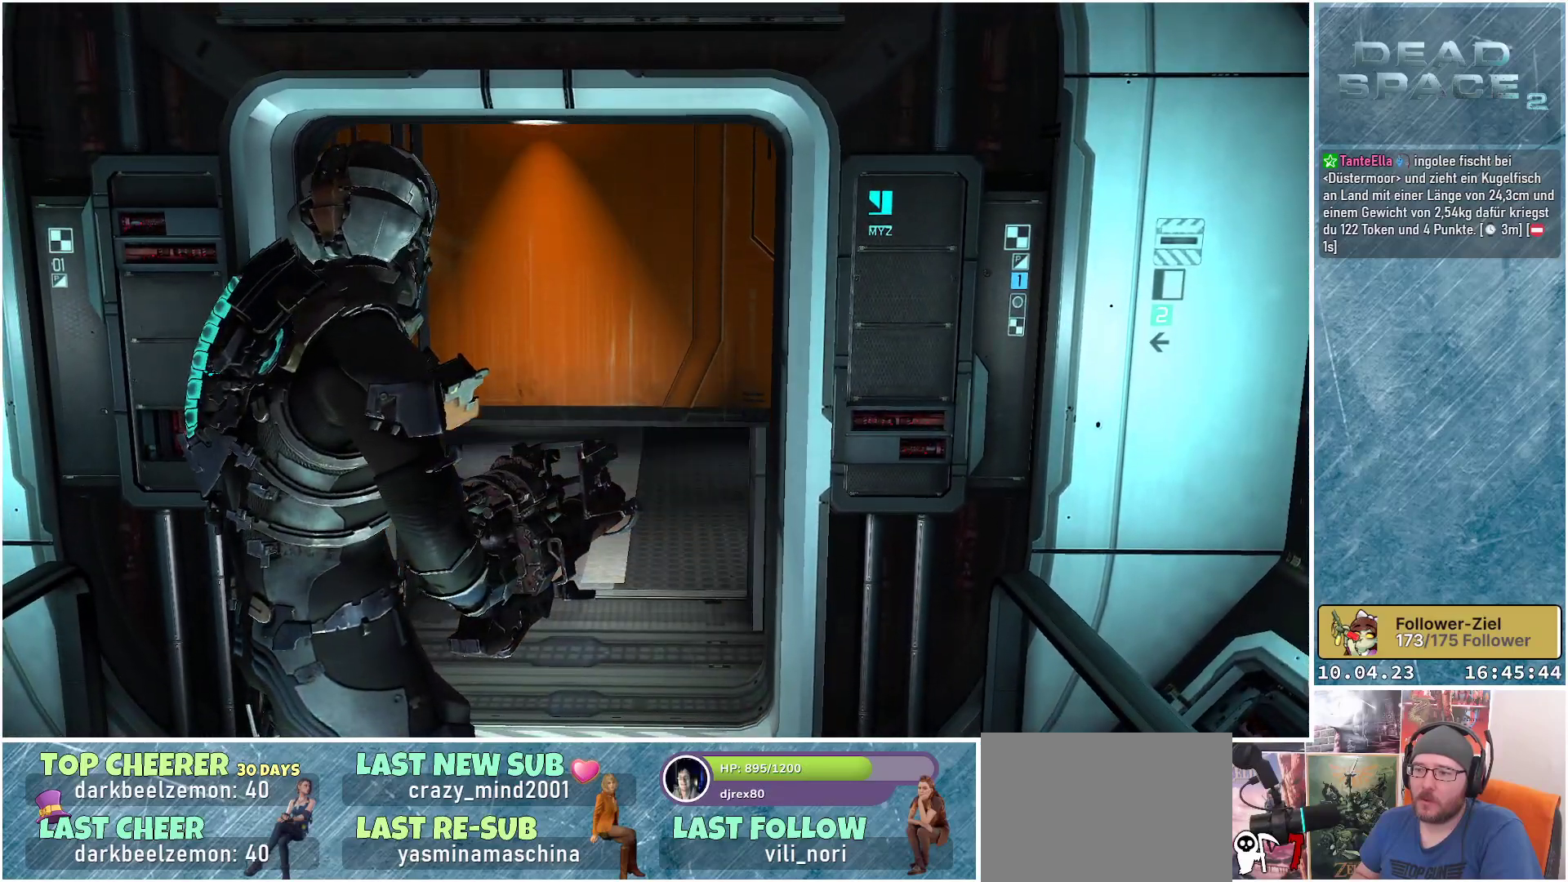
{"buttons": [], "left_stick": "up", "right_stick": "center", "events": [[450, "left_stick", "up"]]}
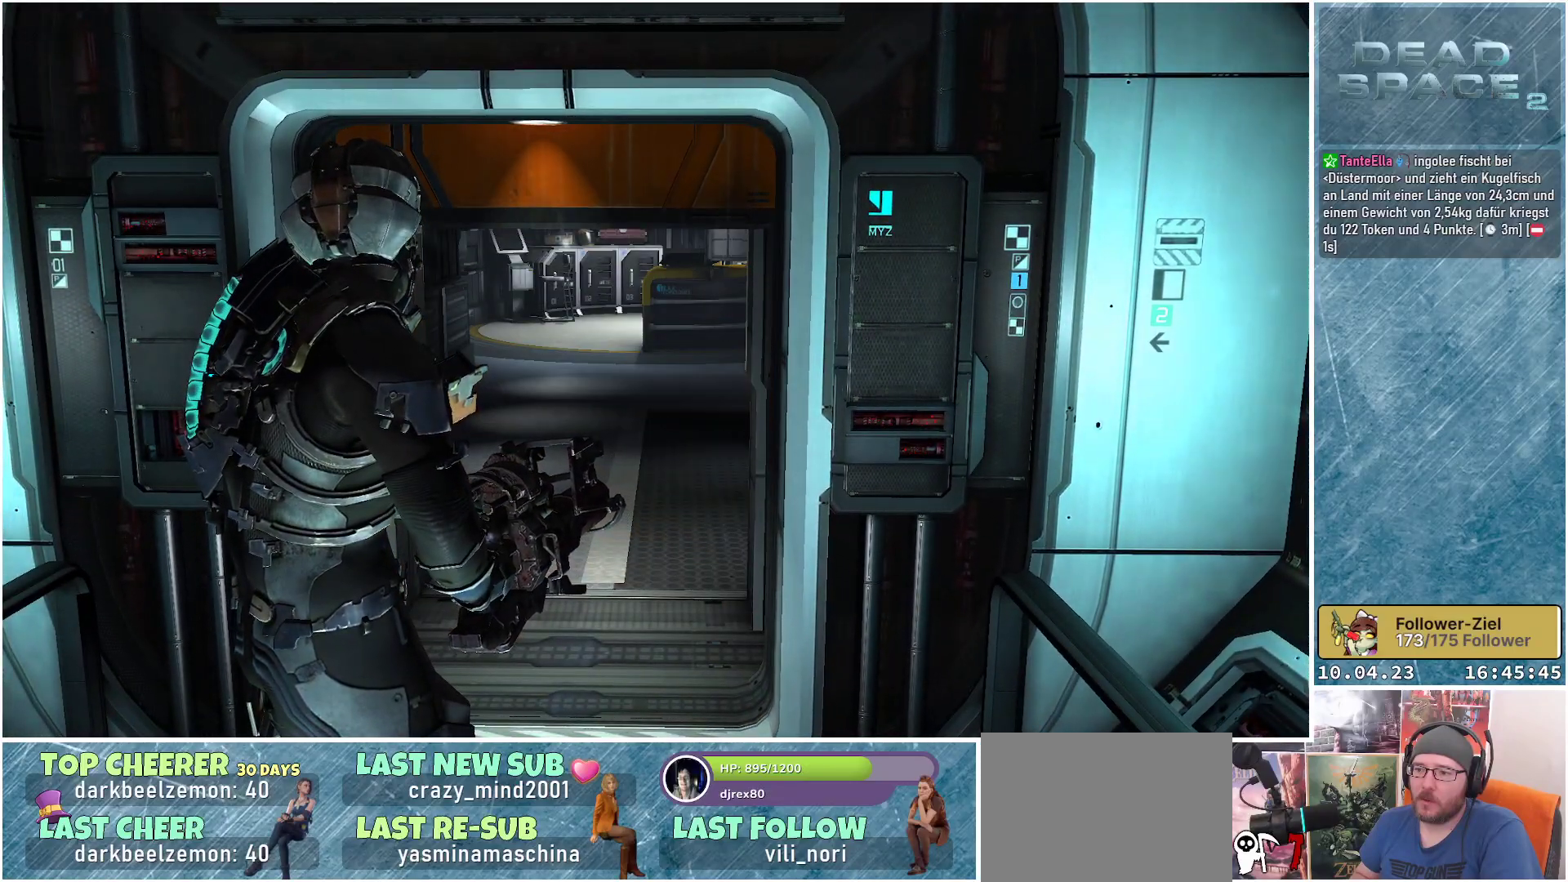
{"buttons": [], "left_stick": "up", "right_stick": "center", "events": []}
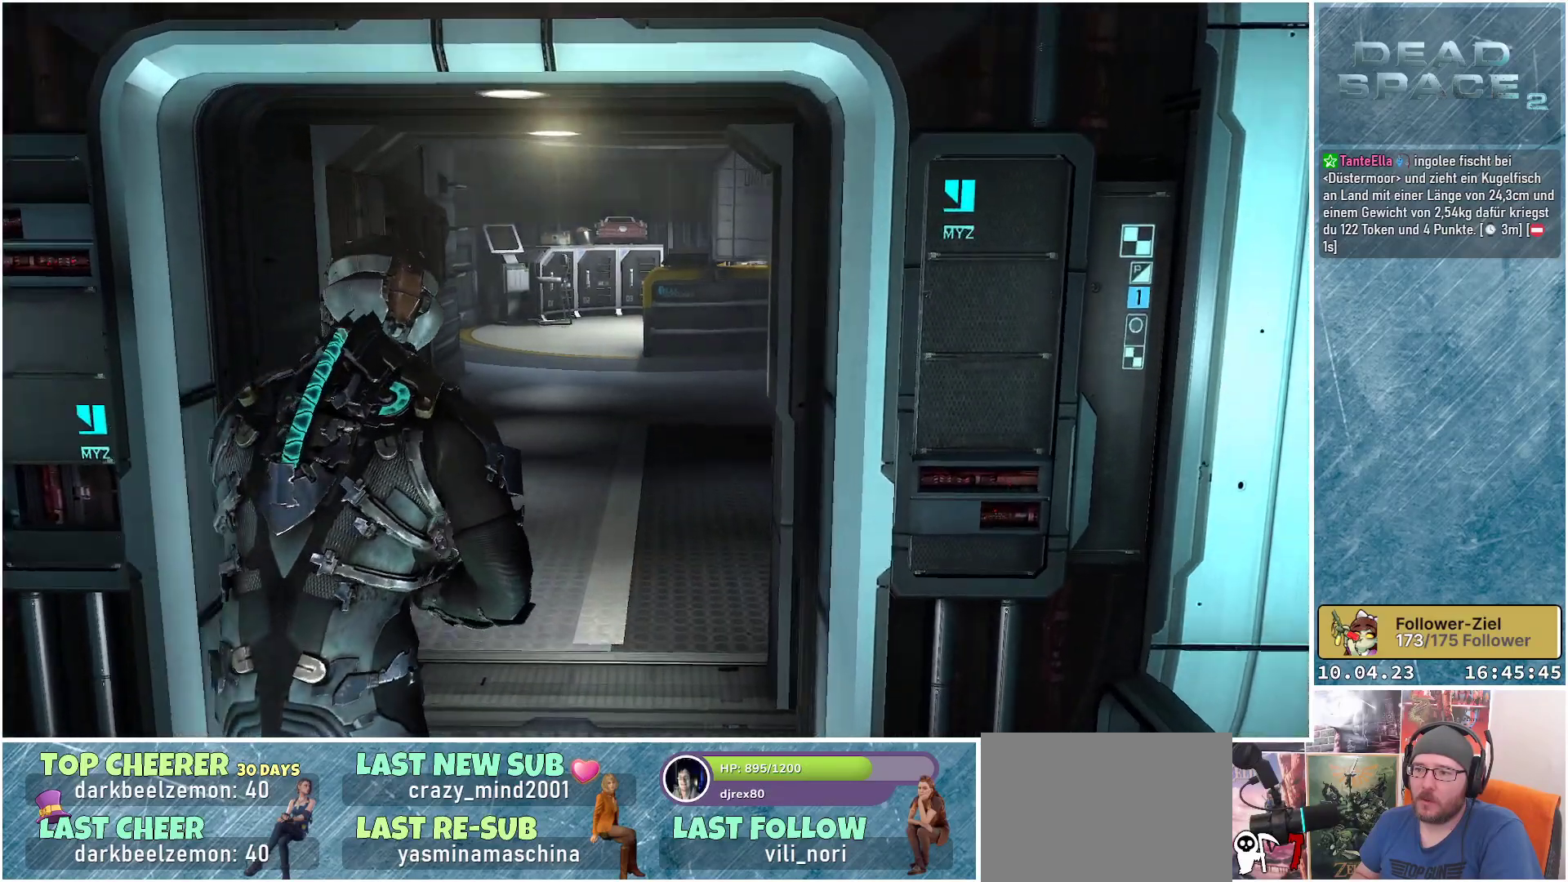
{"buttons": [], "left_stick": "up", "right_stick": "center", "events": []}
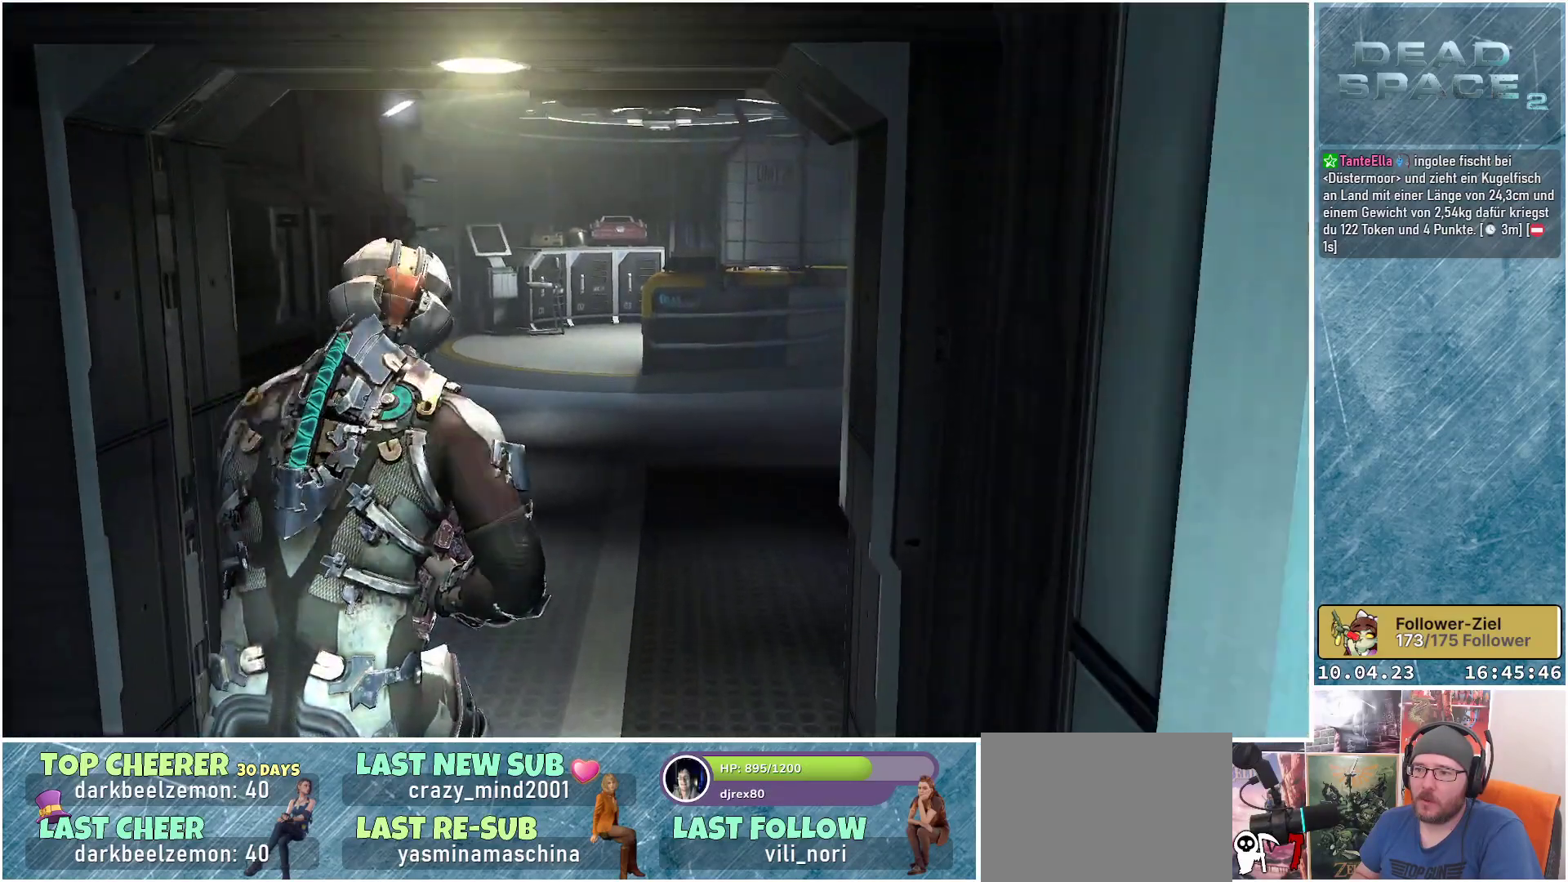
{"buttons": [], "left_stick": "up-left", "right_stick": "center", "events": [[367, "left_stick", "up-left"]]}
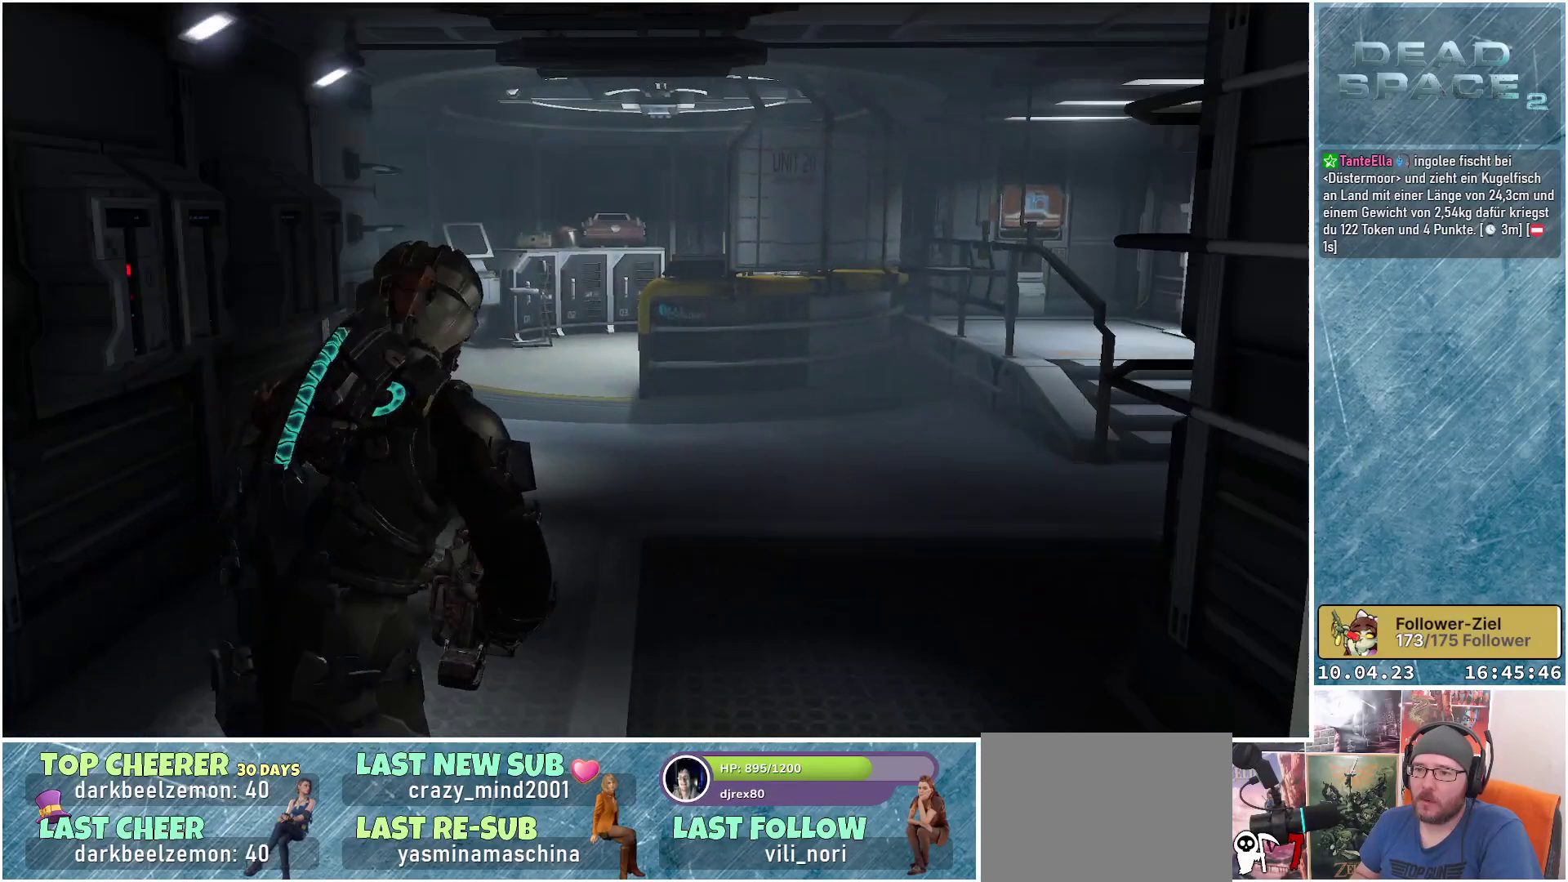
{"buttons": [], "left_stick": "center", "right_stick": "left", "events": [[117, "right_stick", "left"], [350, "left_stick", "center"]]}
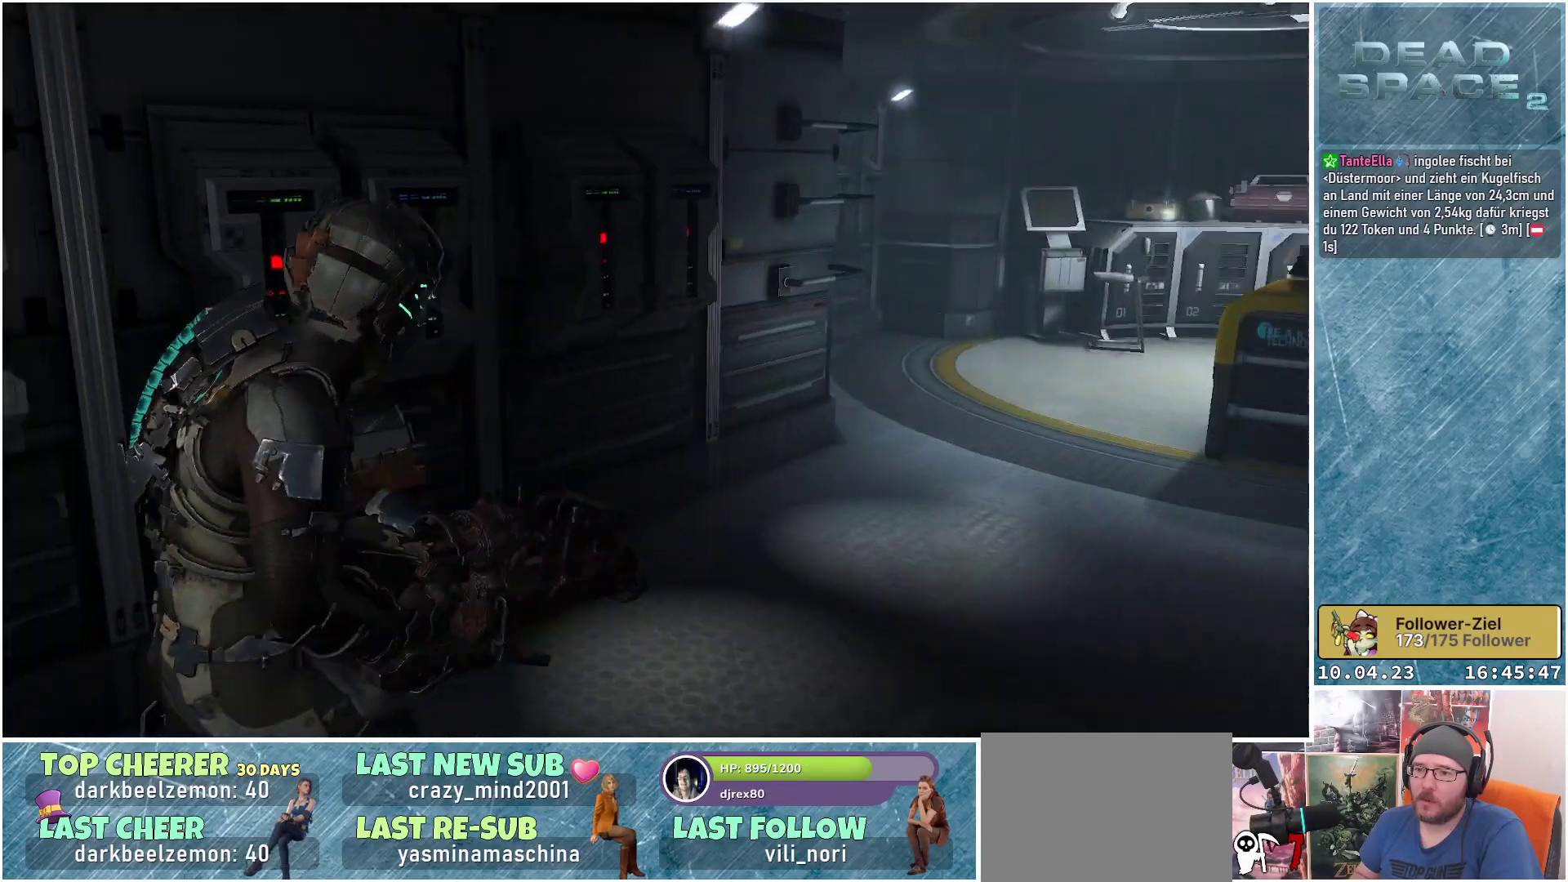
{"buttons": [], "left_stick": "center", "right_stick": "center", "events": [[317, "right_stick", "center"]]}
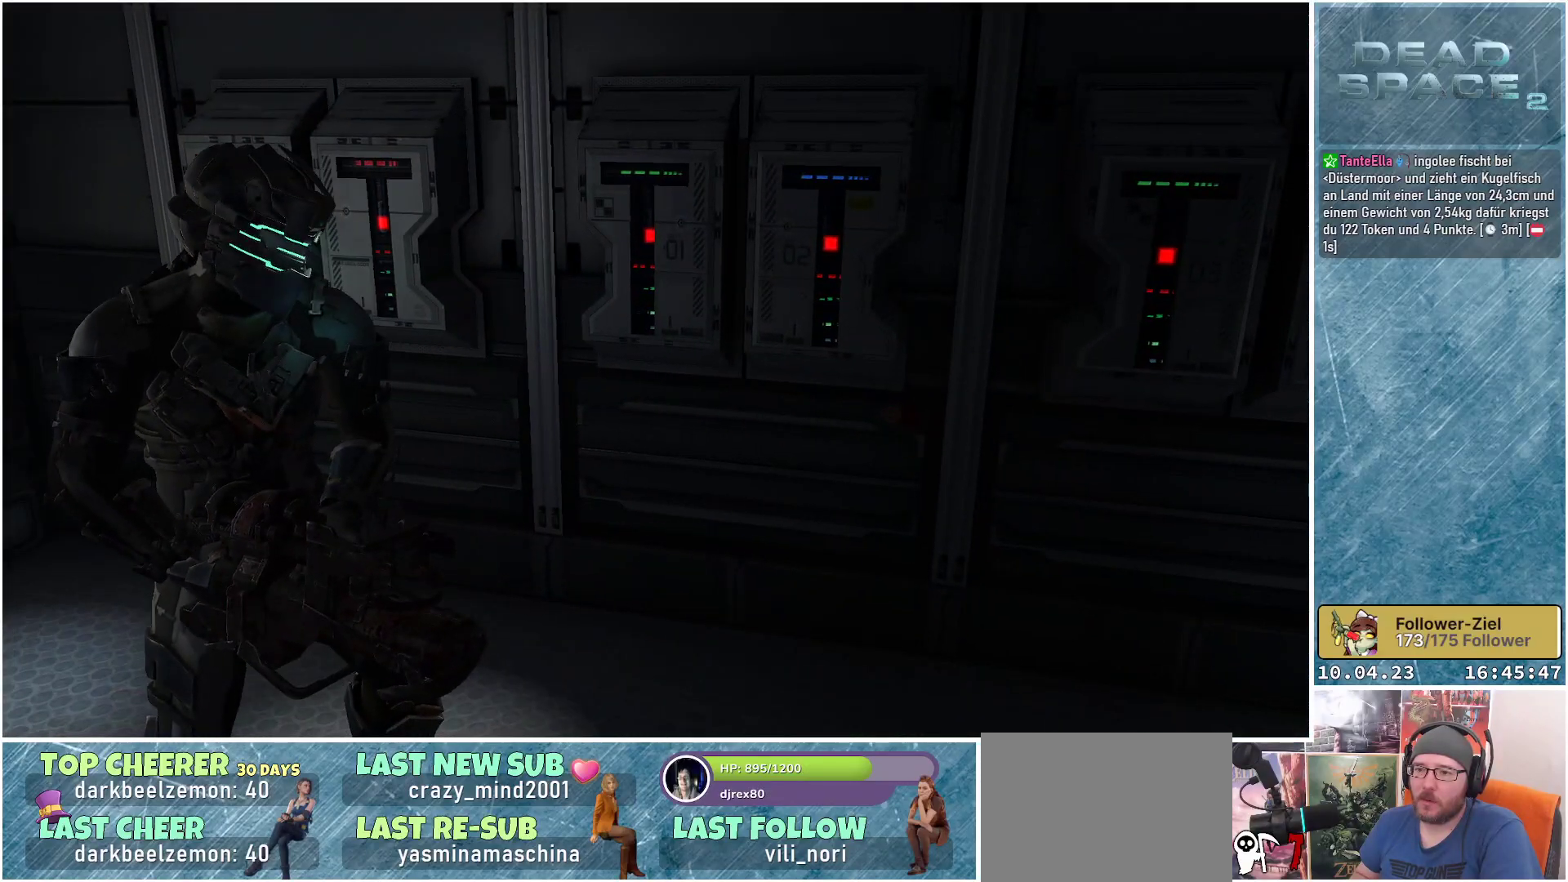
{"buttons": [], "left_stick": "right", "right_stick": "right", "events": [[300, "left_stick", "right"], [300, "right_stick", "right"]]}
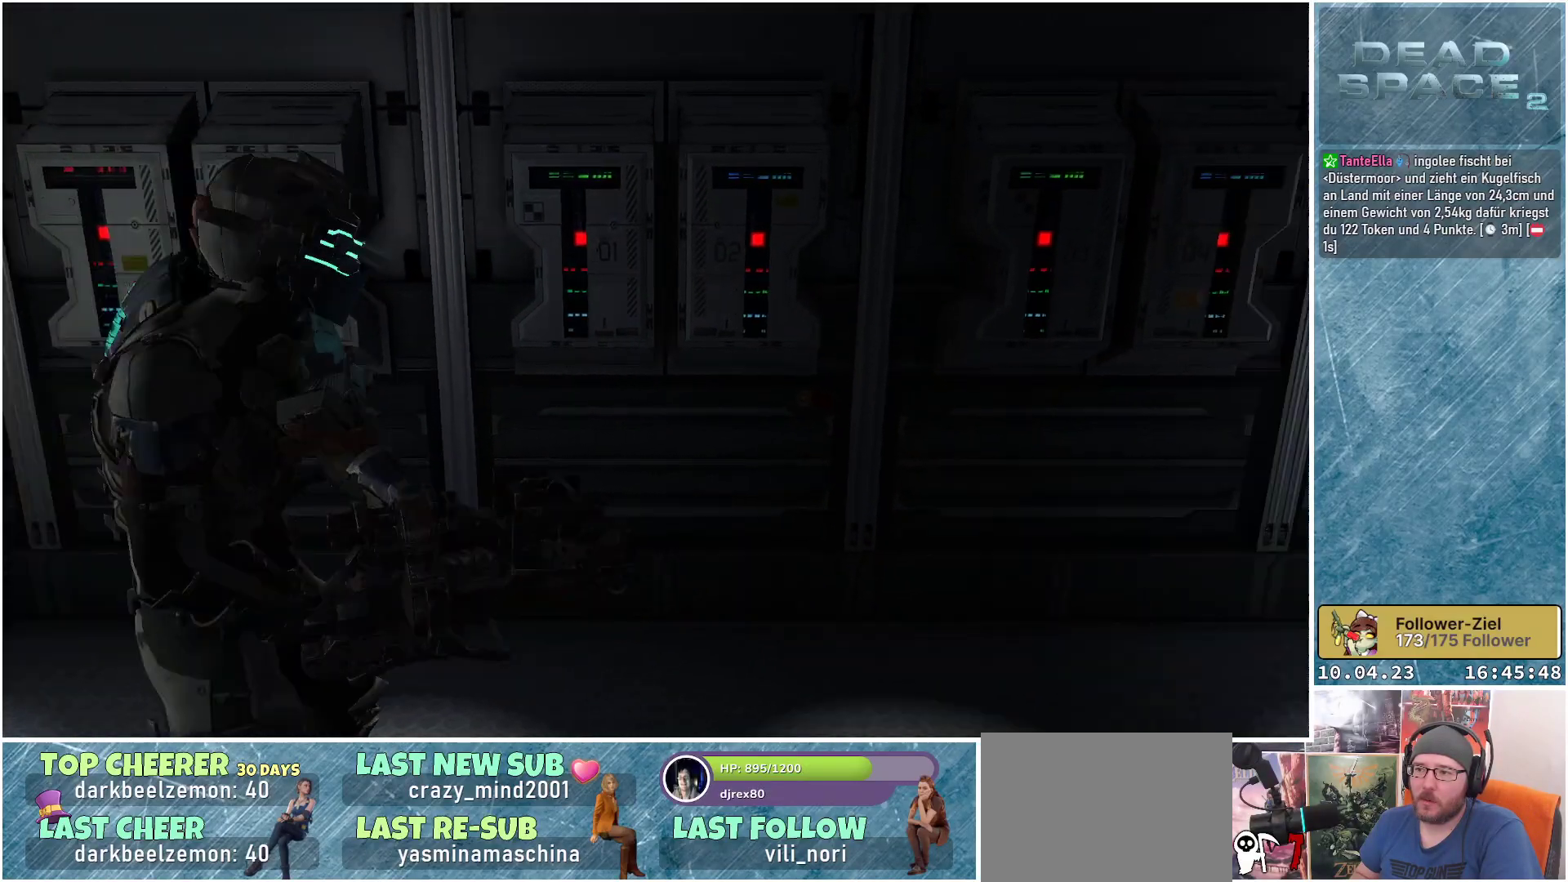
{"buttons": [], "left_stick": "up", "right_stick": "right", "events": [[333, "left_stick", "up-right"], [467, "left_stick", "up"]]}
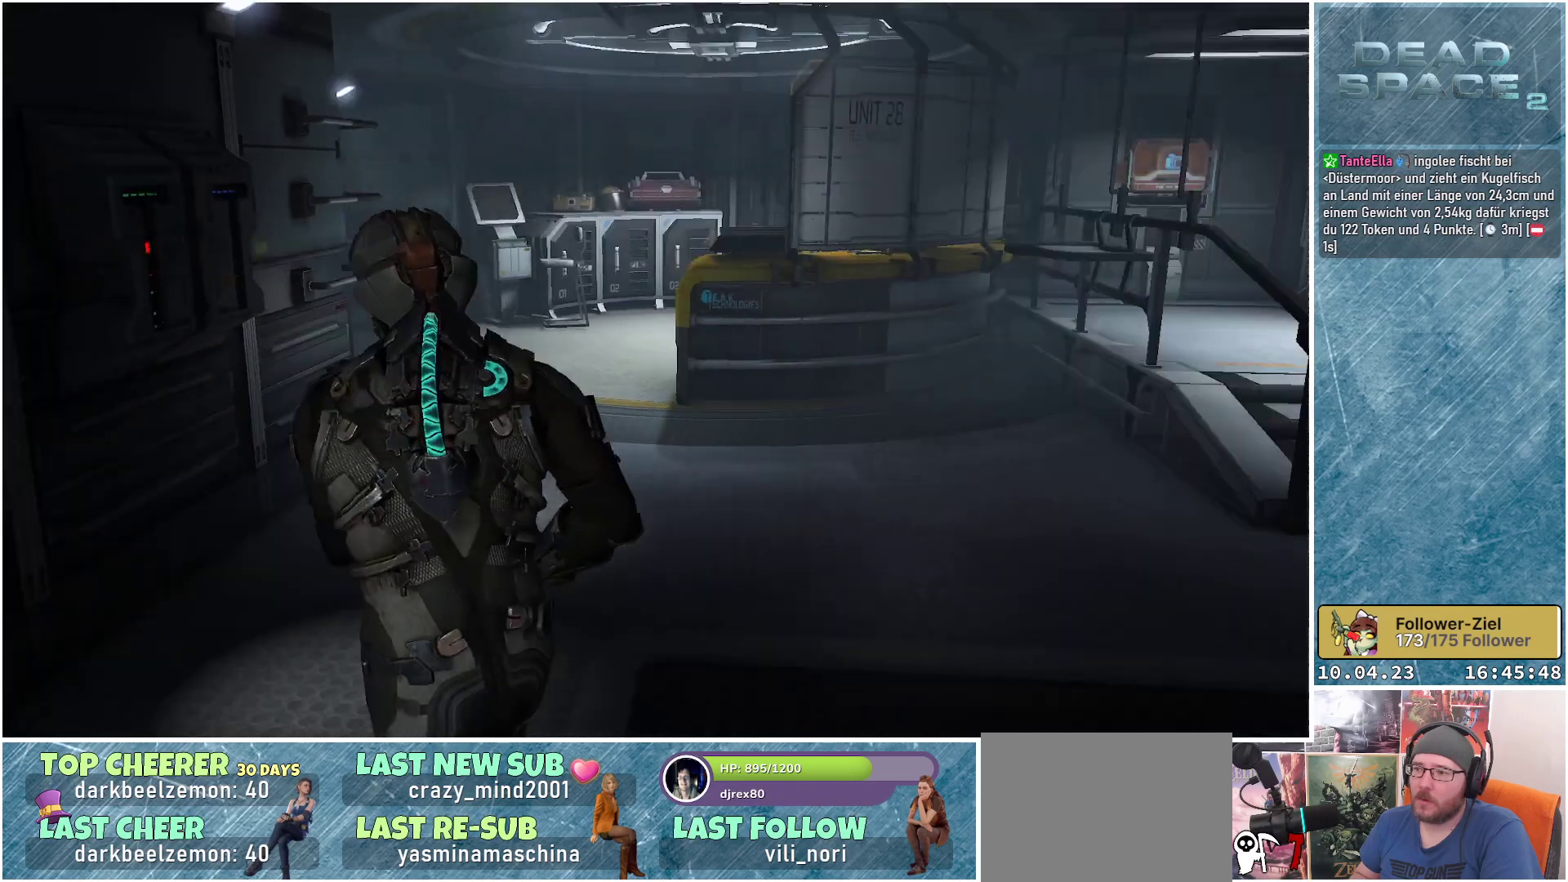
{"buttons": [], "left_stick": "up-left", "right_stick": "right", "events": [[100, "left_stick", "up-left"]]}
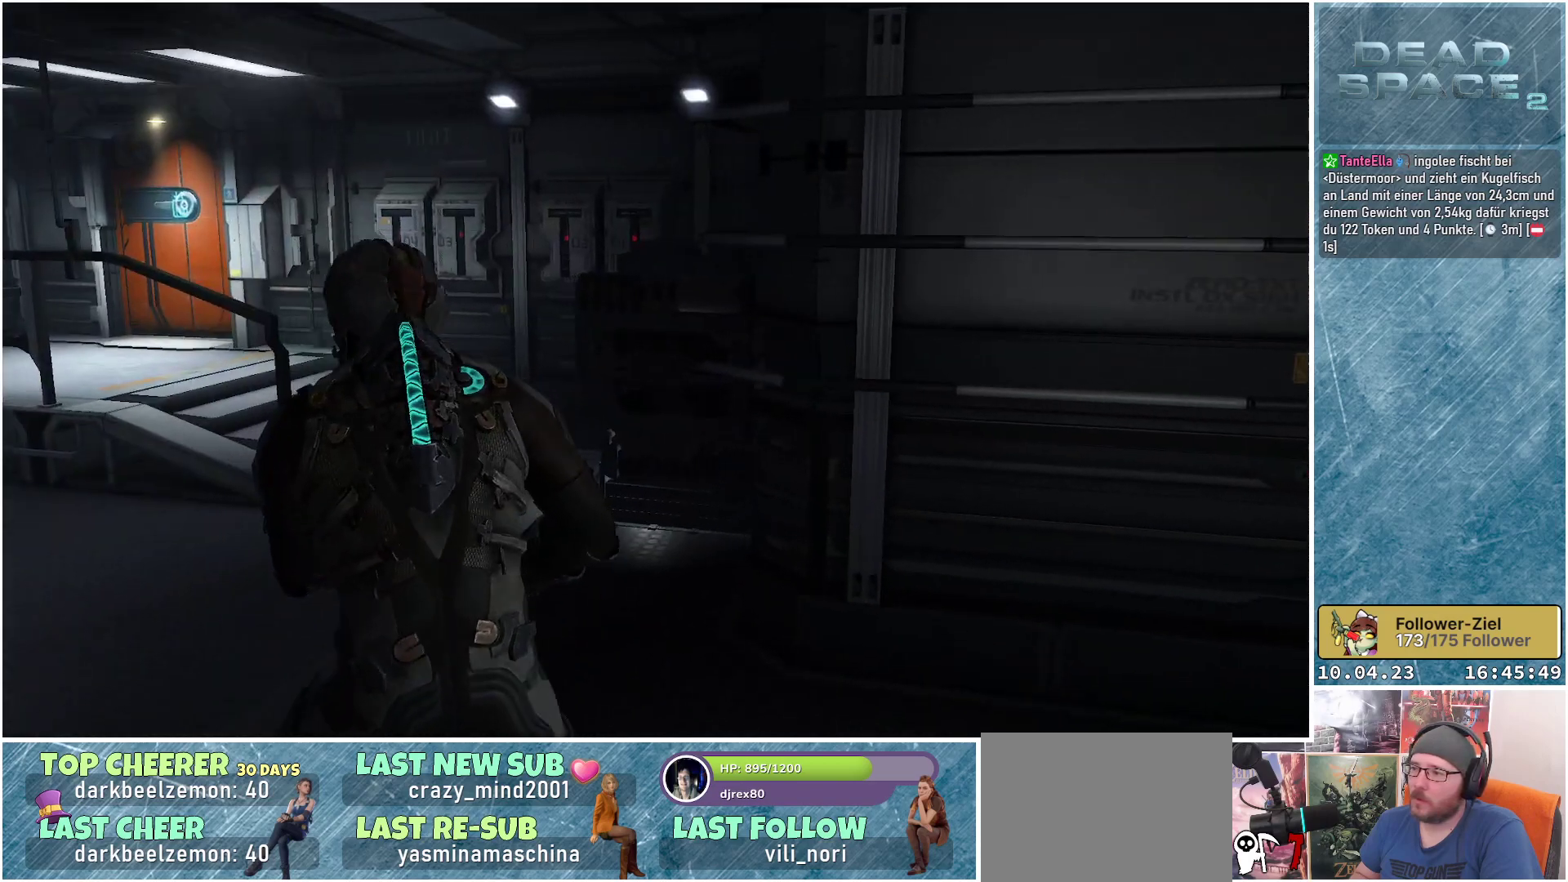
{"buttons": [], "left_stick": "left", "right_stick": "center", "events": [[150, "left_stick", "left"], [233, "right_stick", "center"]]}
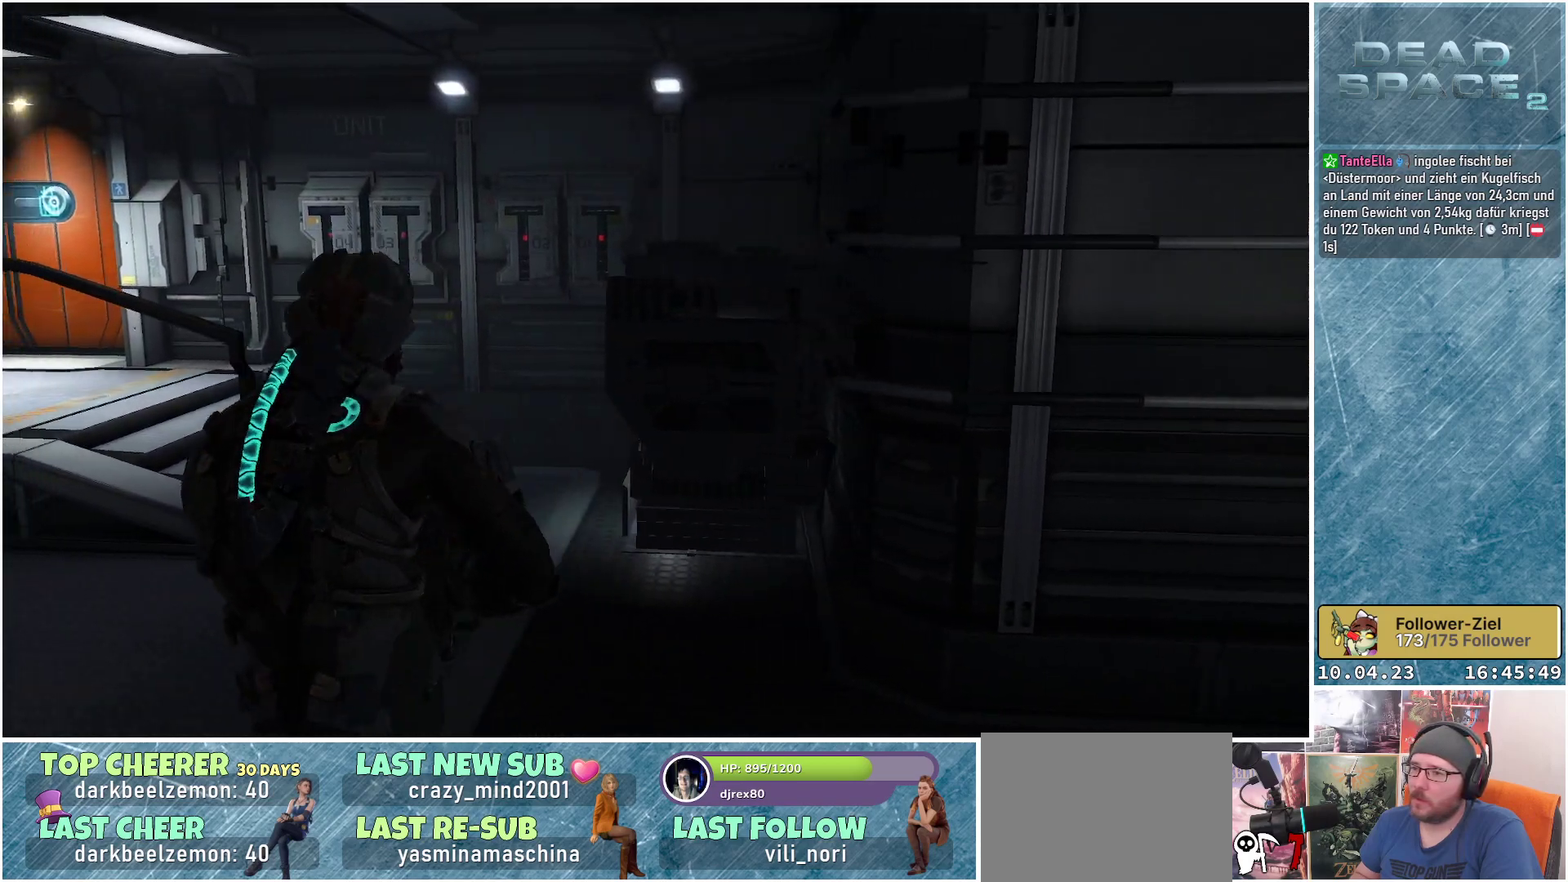
{"buttons": [], "left_stick": "center", "right_stick": "left", "events": [[167, "left_stick", "up-left"], [483, "right_stick", "left"], [500, "left_stick", "center"]]}
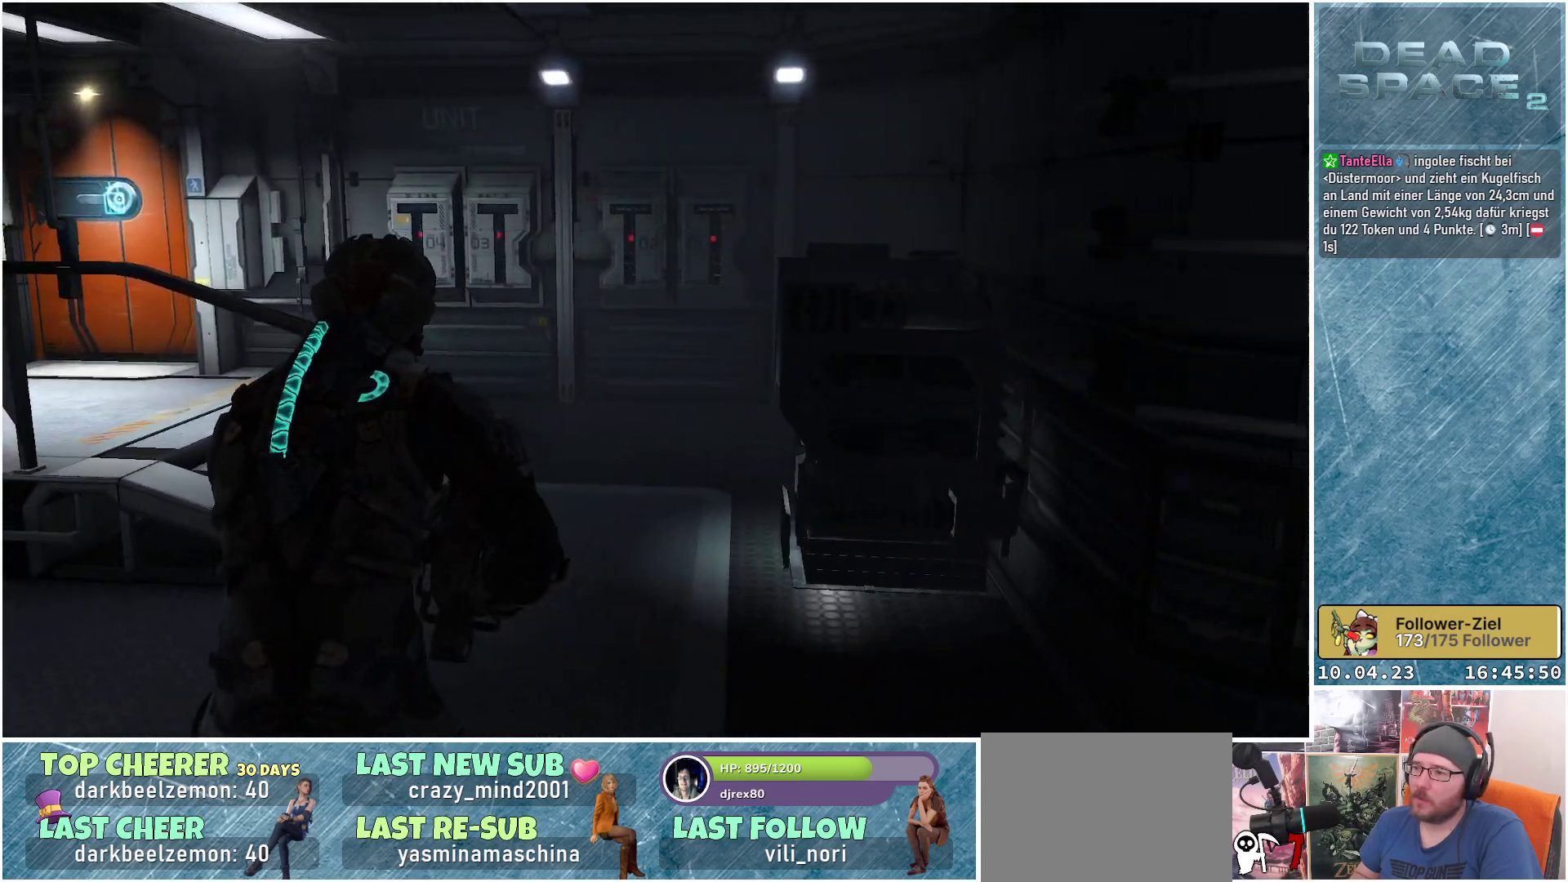
{"buttons": [], "left_stick": "up", "right_stick": "center", "events": [[267, "right_stick", "center"], [350, "left_stick", "up"]]}